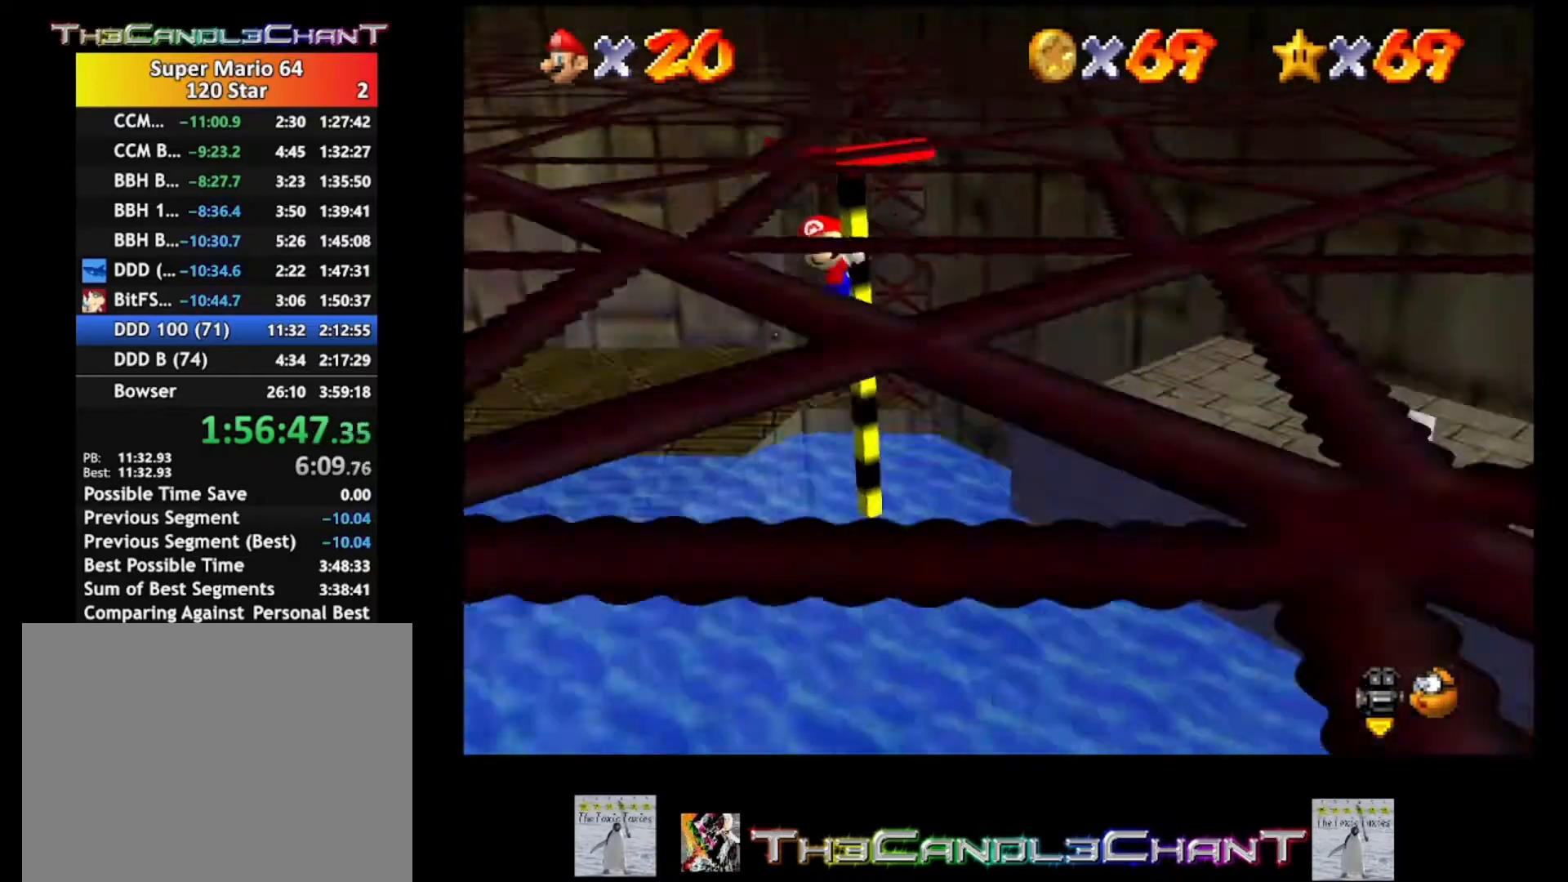
Gameplay with a controller (Xbox layout); each line is a JSON object with the inputs held at the frame after it. "events" lists button and stick changes between this image and that frame as [ms after this image, input, new state], when the widget could be followed in between.
{"buttons": [], "left_stick": "center", "right_stick": "center", "events": [[367, "right_stick", "center"]]}
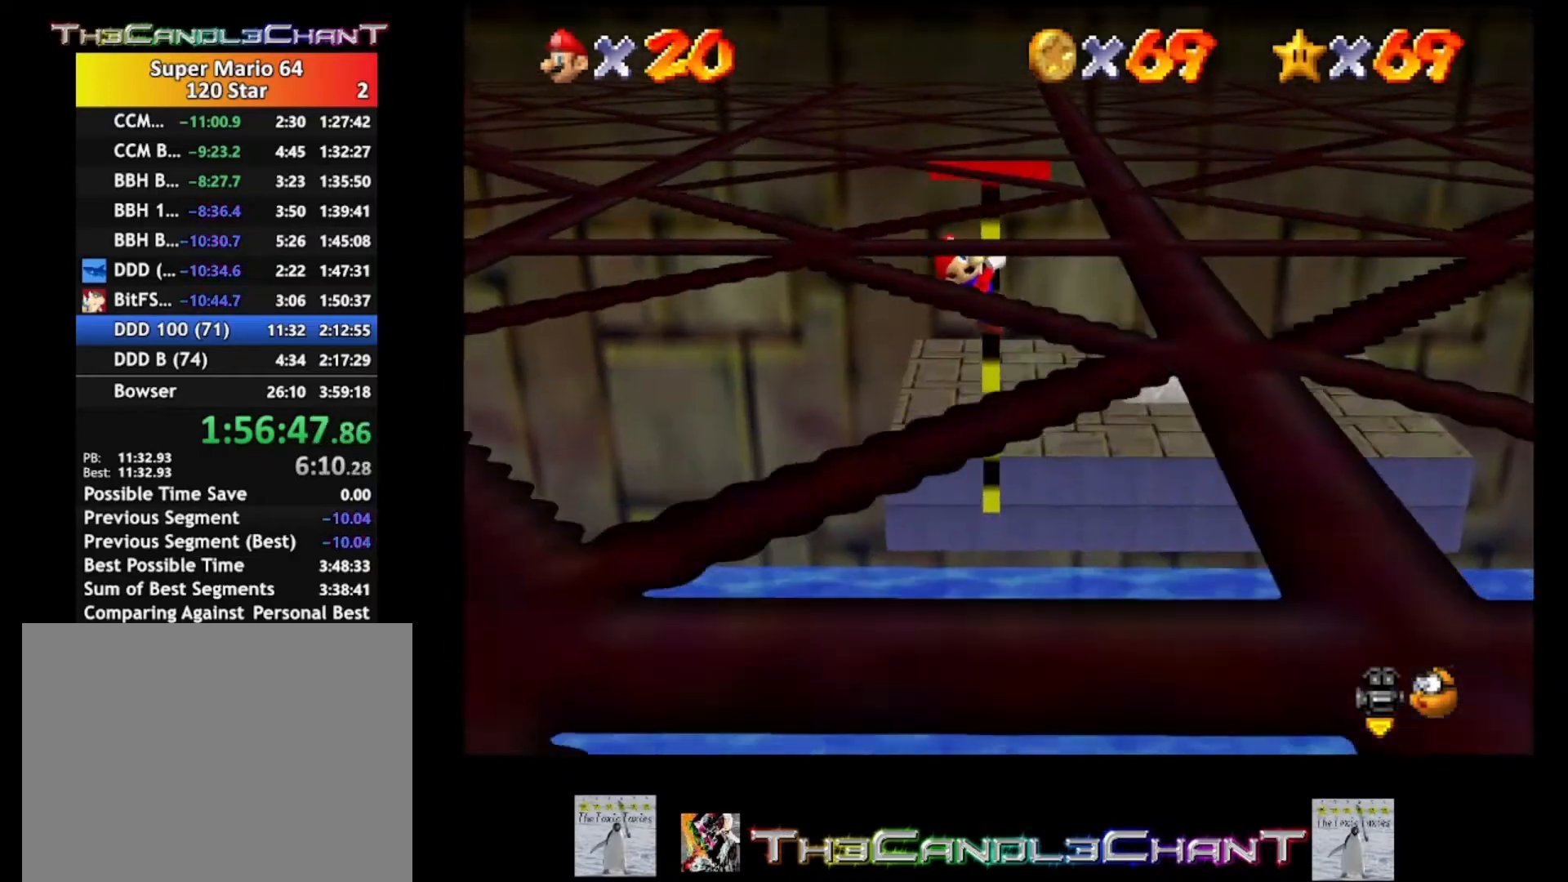
{"buttons": [], "left_stick": "left", "right_stick": "center", "events": [[33, "right_stick", "left"], [200, "right_stick", "center"], [367, "left_stick", "left"]]}
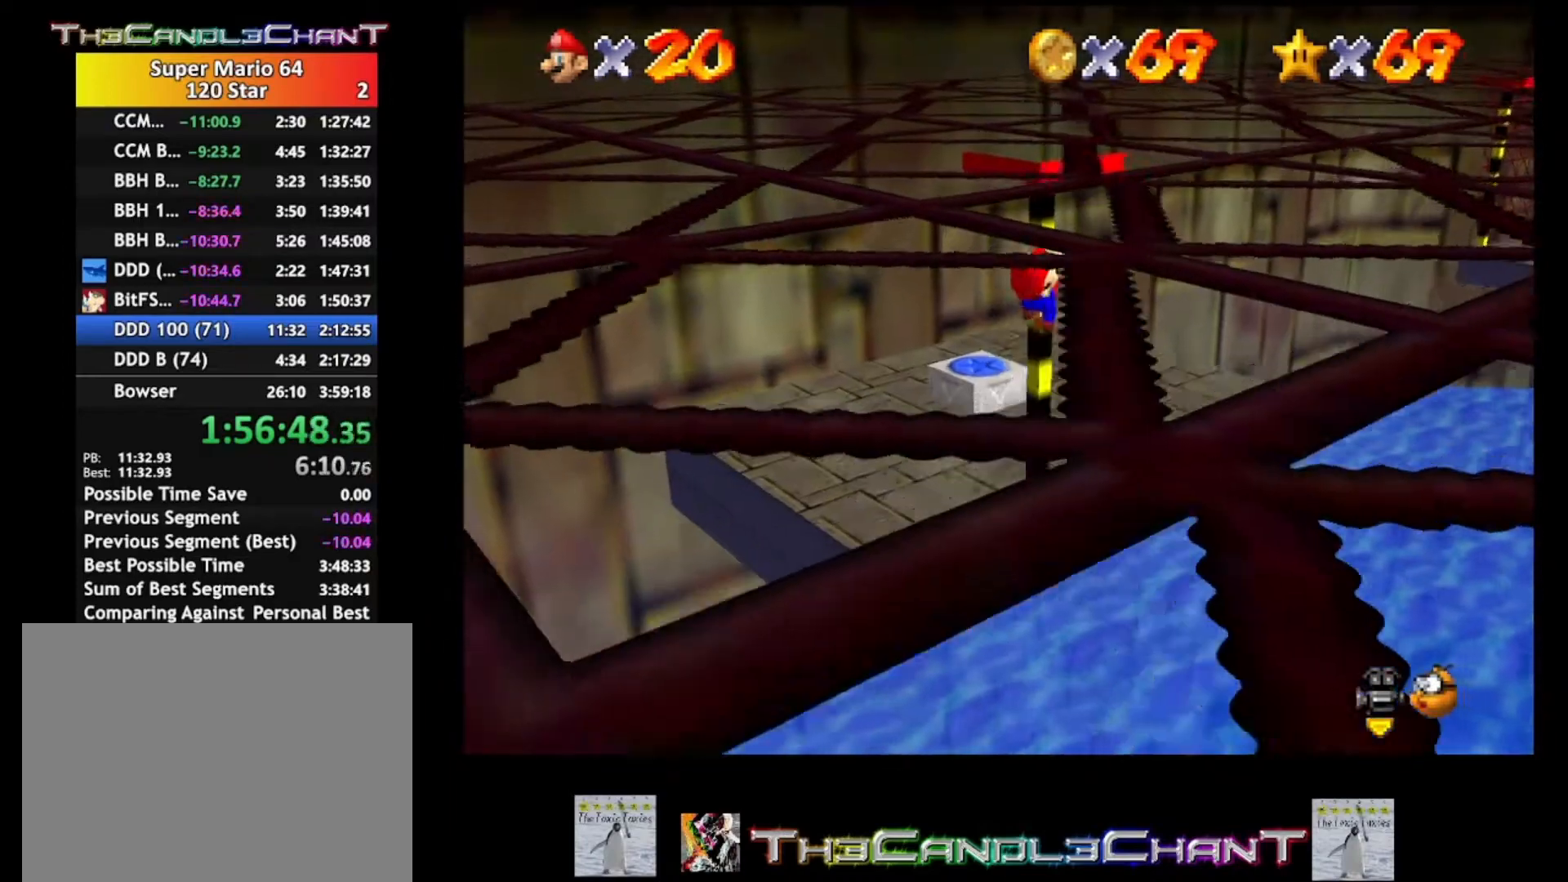
{"buttons": [], "left_stick": "left", "right_stick": "center", "events": []}
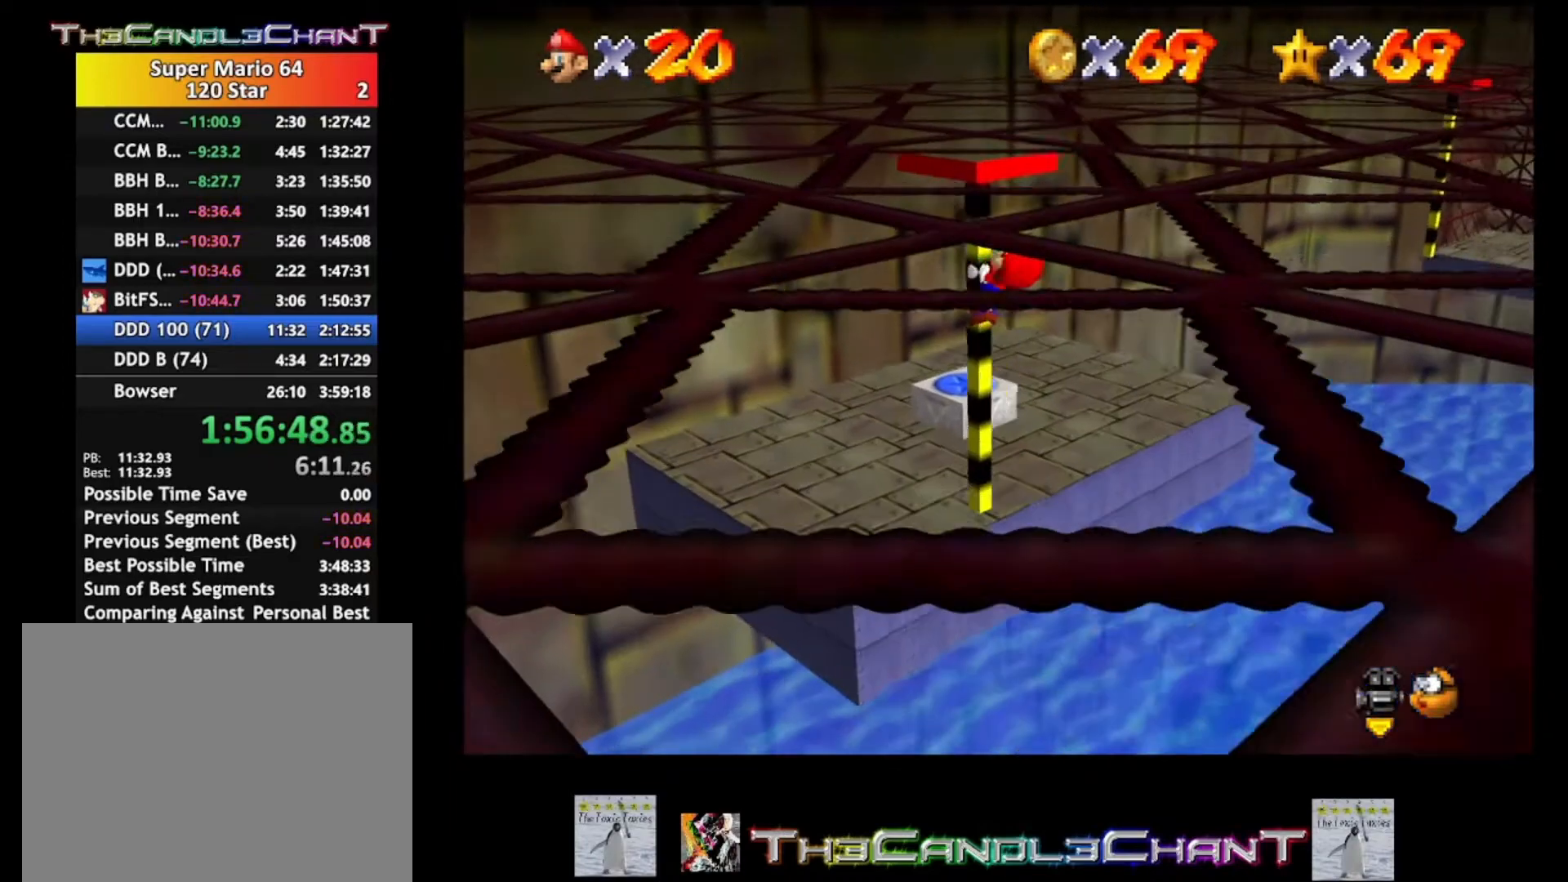
{"buttons": [], "left_stick": "left", "right_stick": "center", "events": []}
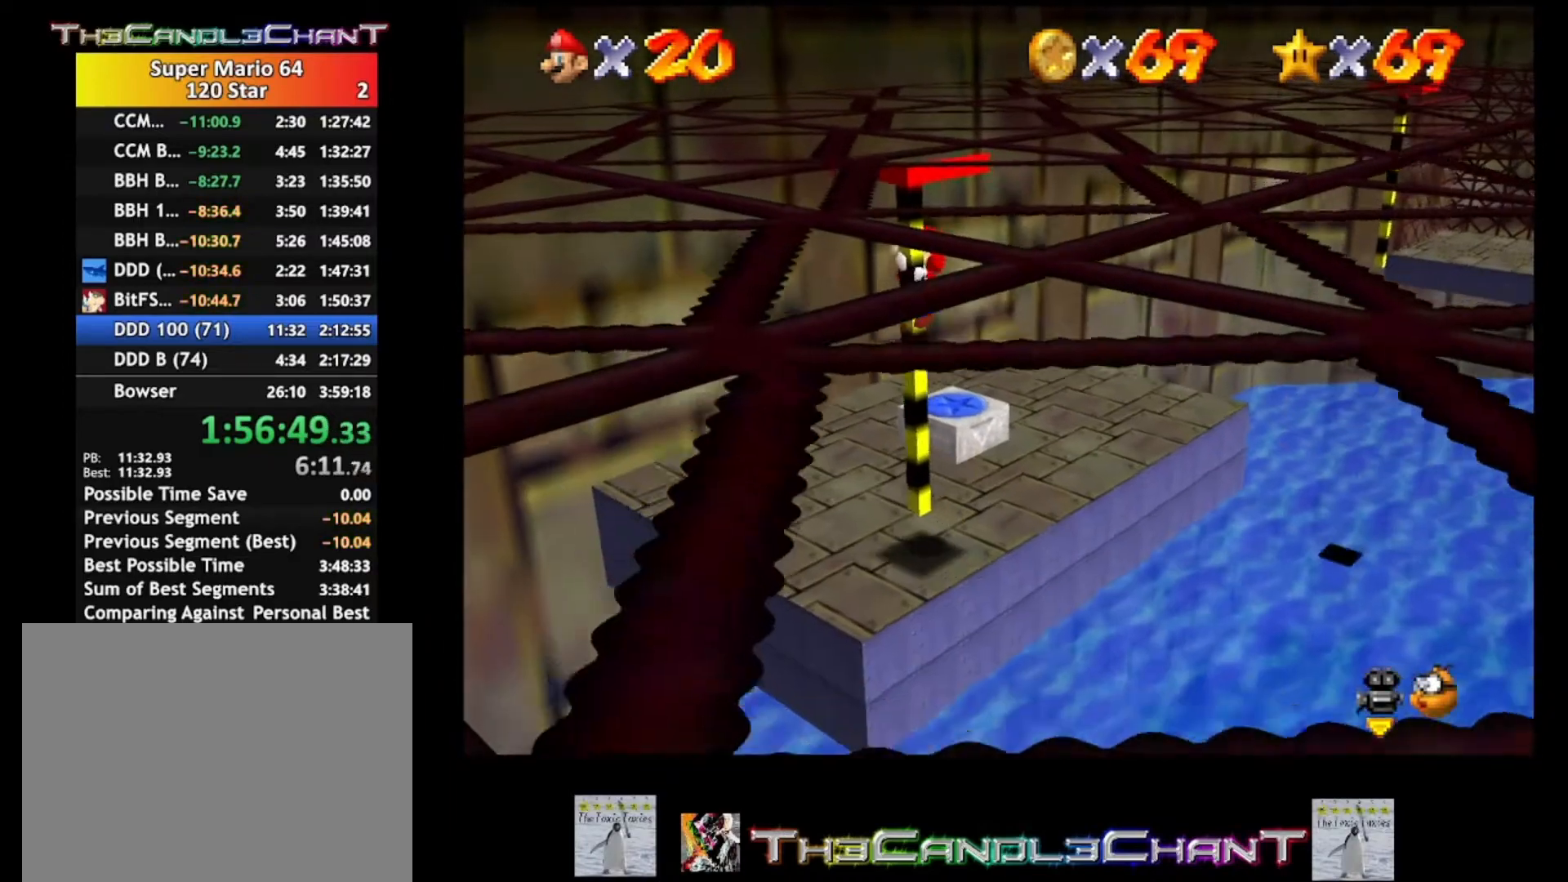
{"buttons": [], "left_stick": "left", "right_stick": "center", "events": [[33, "A", "down"], [133, "A", "up"], [133, "left_stick", "center"], [433, "left_stick", "left"]]}
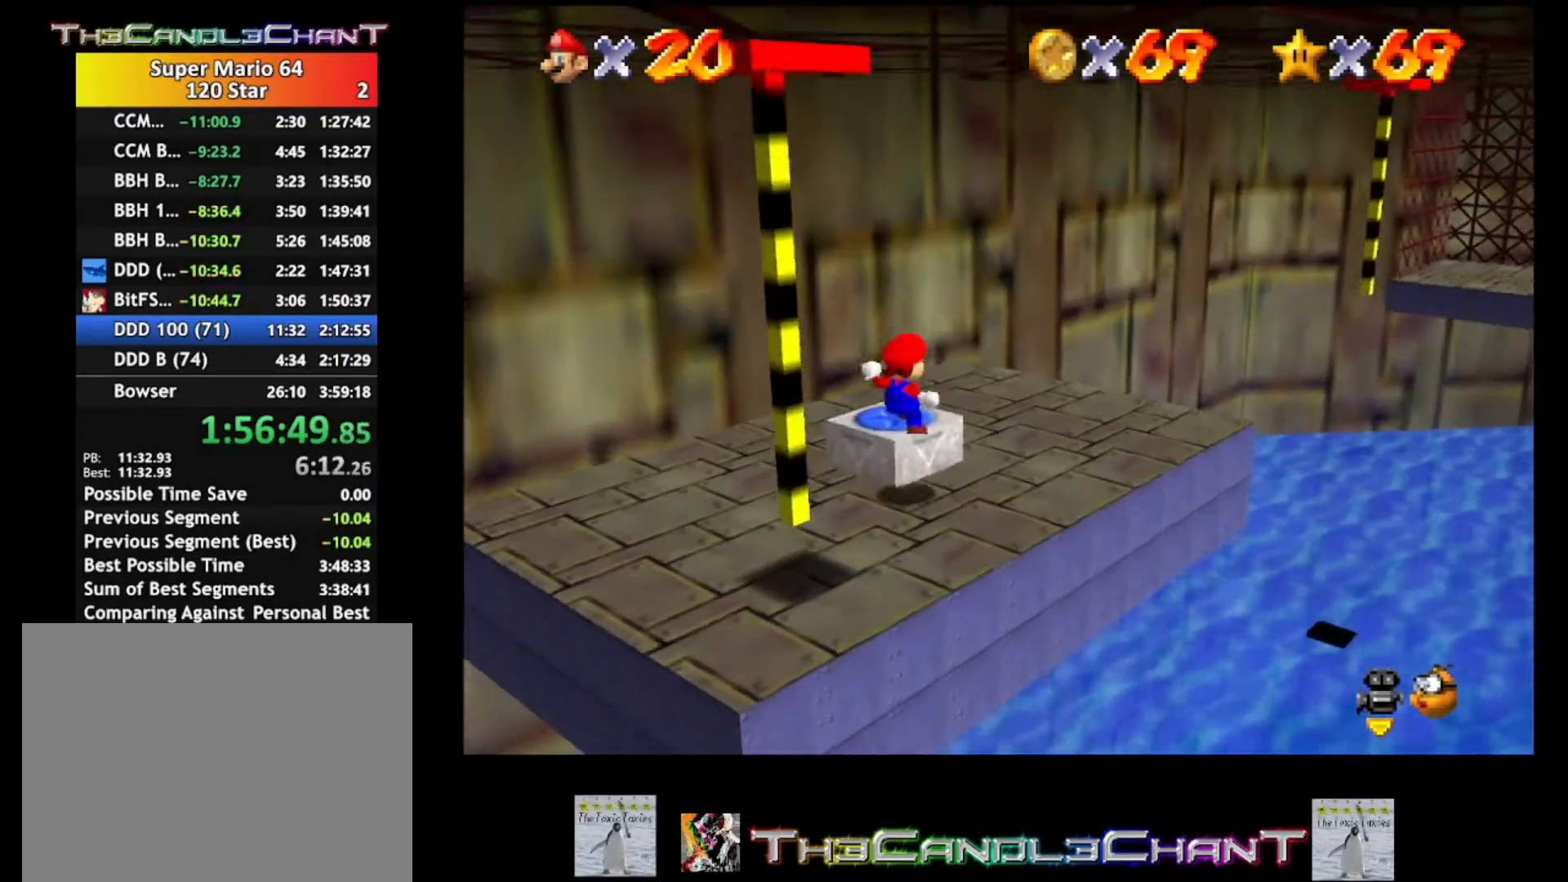
{"buttons": [], "left_stick": "center", "right_stick": "center", "events": [[233, "left_stick", "center"]]}
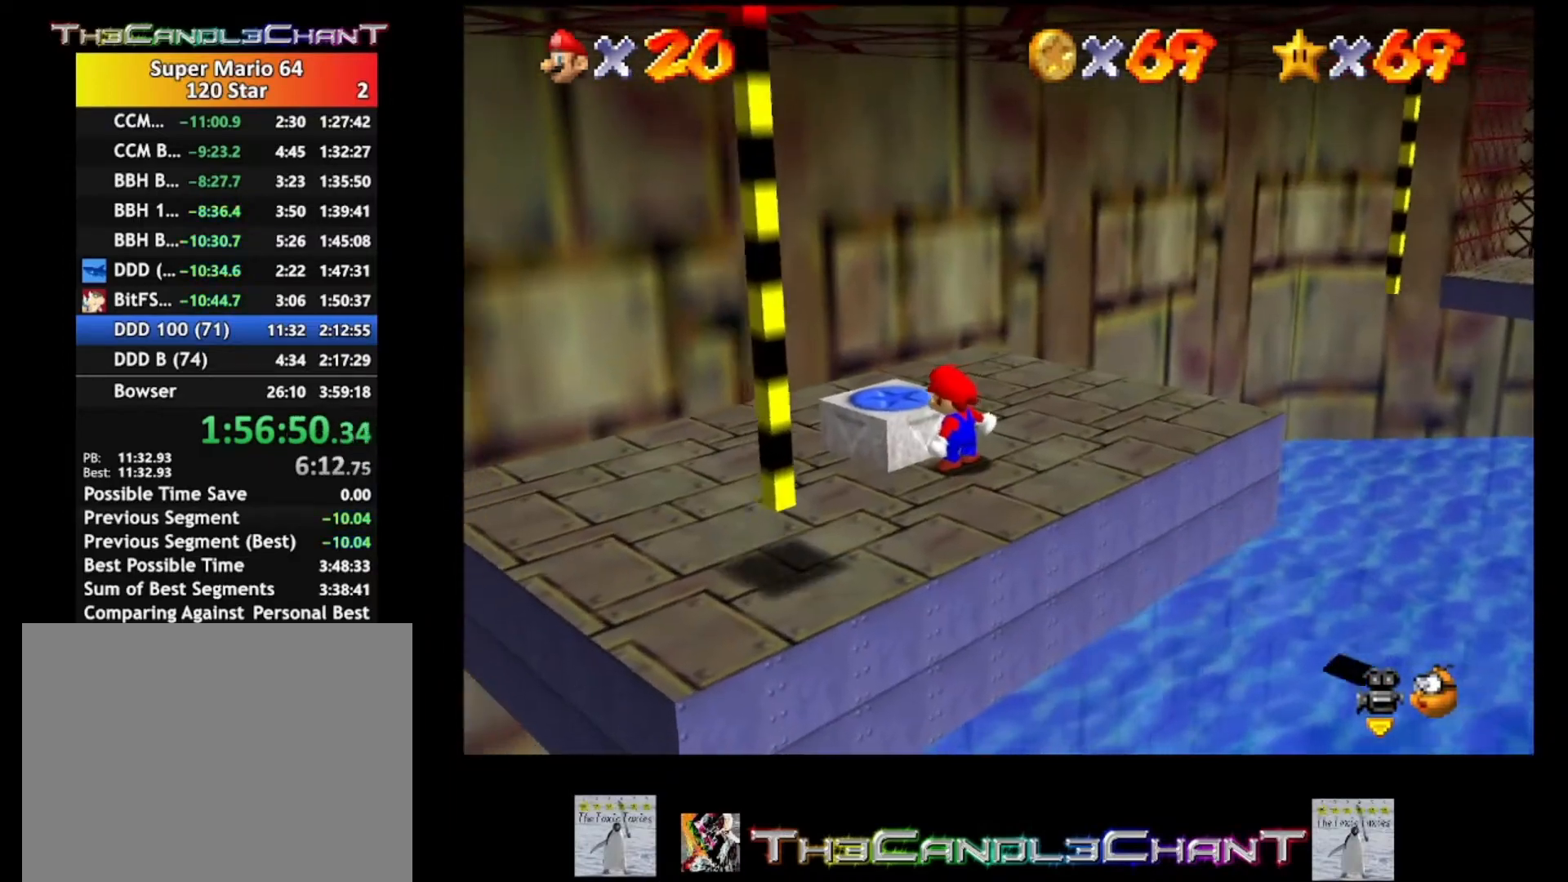
{"buttons": [], "left_stick": "center", "right_stick": "center", "events": [[167, "right_stick", "left"], [367, "right_stick", "center"]]}
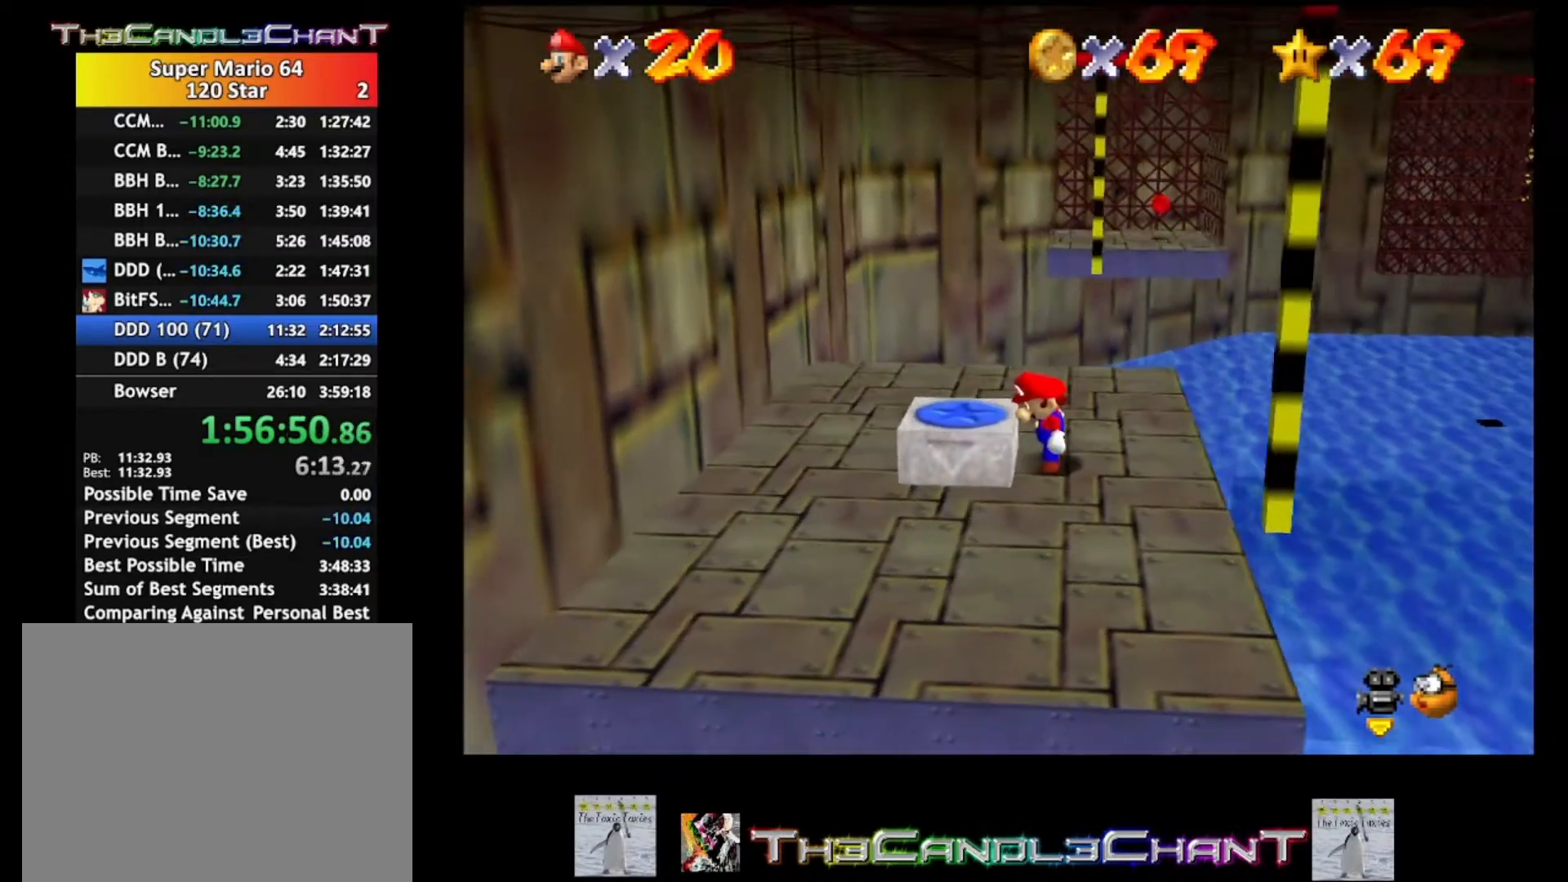
{"buttons": [], "left_stick": "center", "right_stick": "center", "events": [[167, "right_stick", "left"], [400, "right_stick", "center"]]}
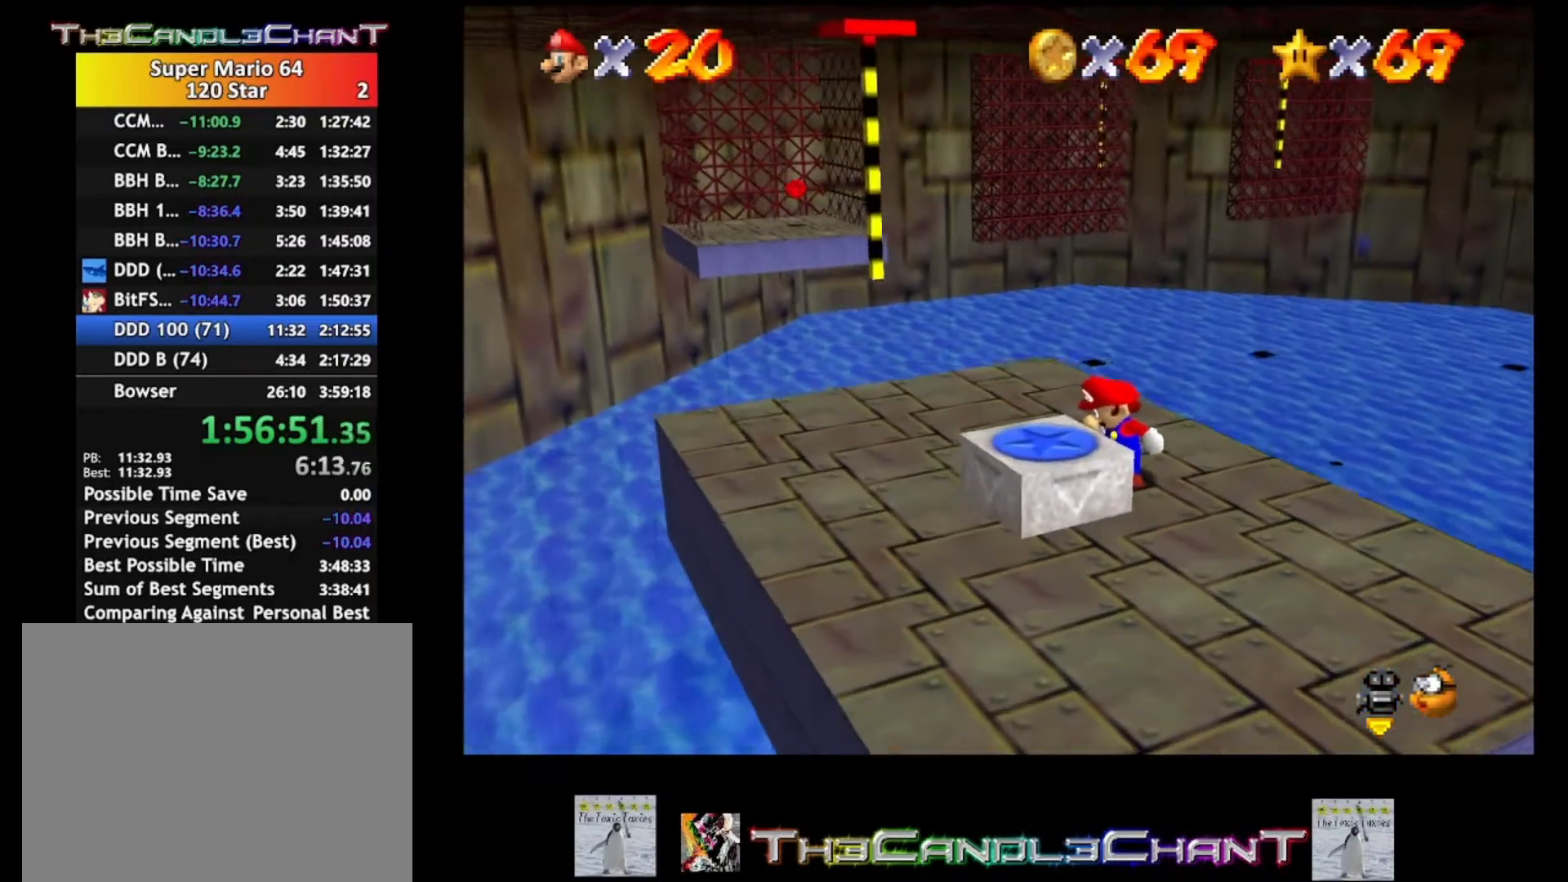
{"buttons": [], "left_stick": "center", "right_stick": "center", "events": []}
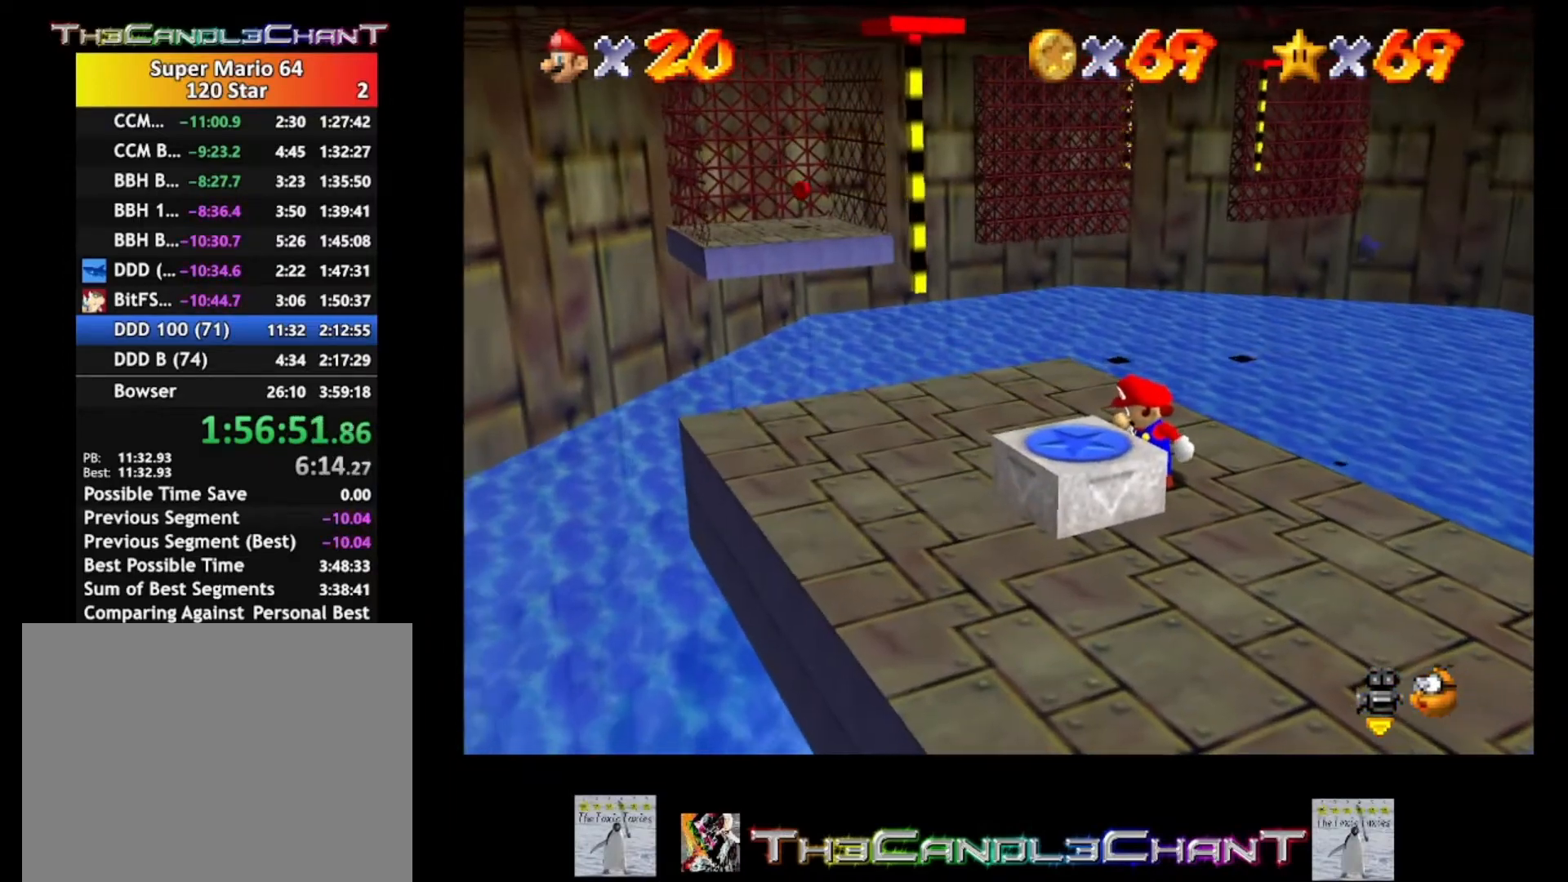
{"buttons": [], "left_stick": "up-left", "right_stick": "center", "events": [[67, "left_stick", "up-left"]]}
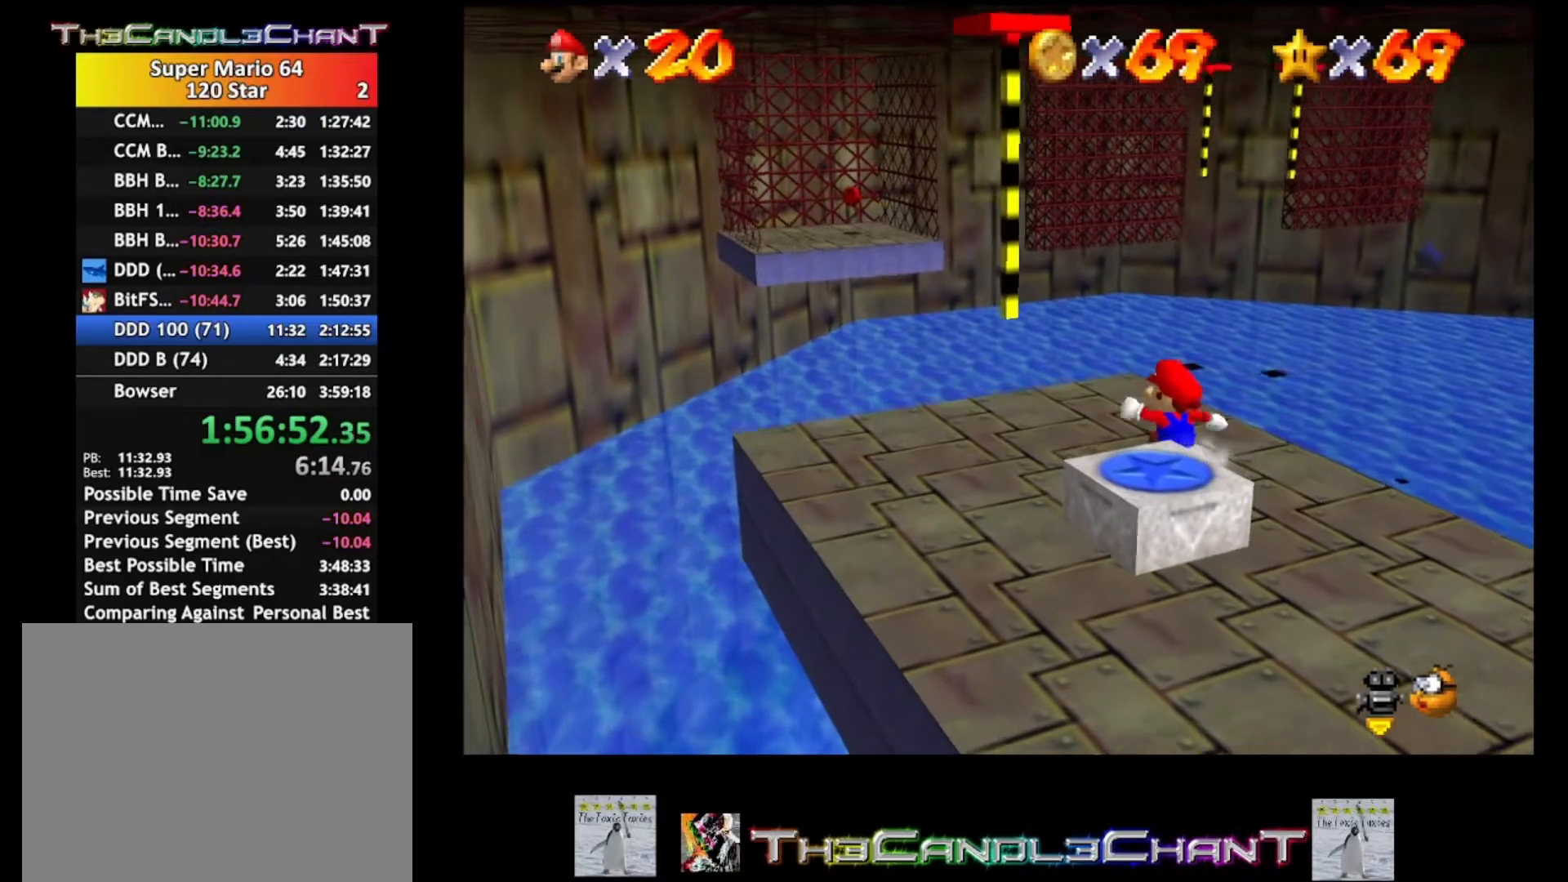
{"buttons": ["A"], "left_stick": "center", "right_stick": "center", "events": [[200, "A", "down"], [233, "left_stick", "center"]]}
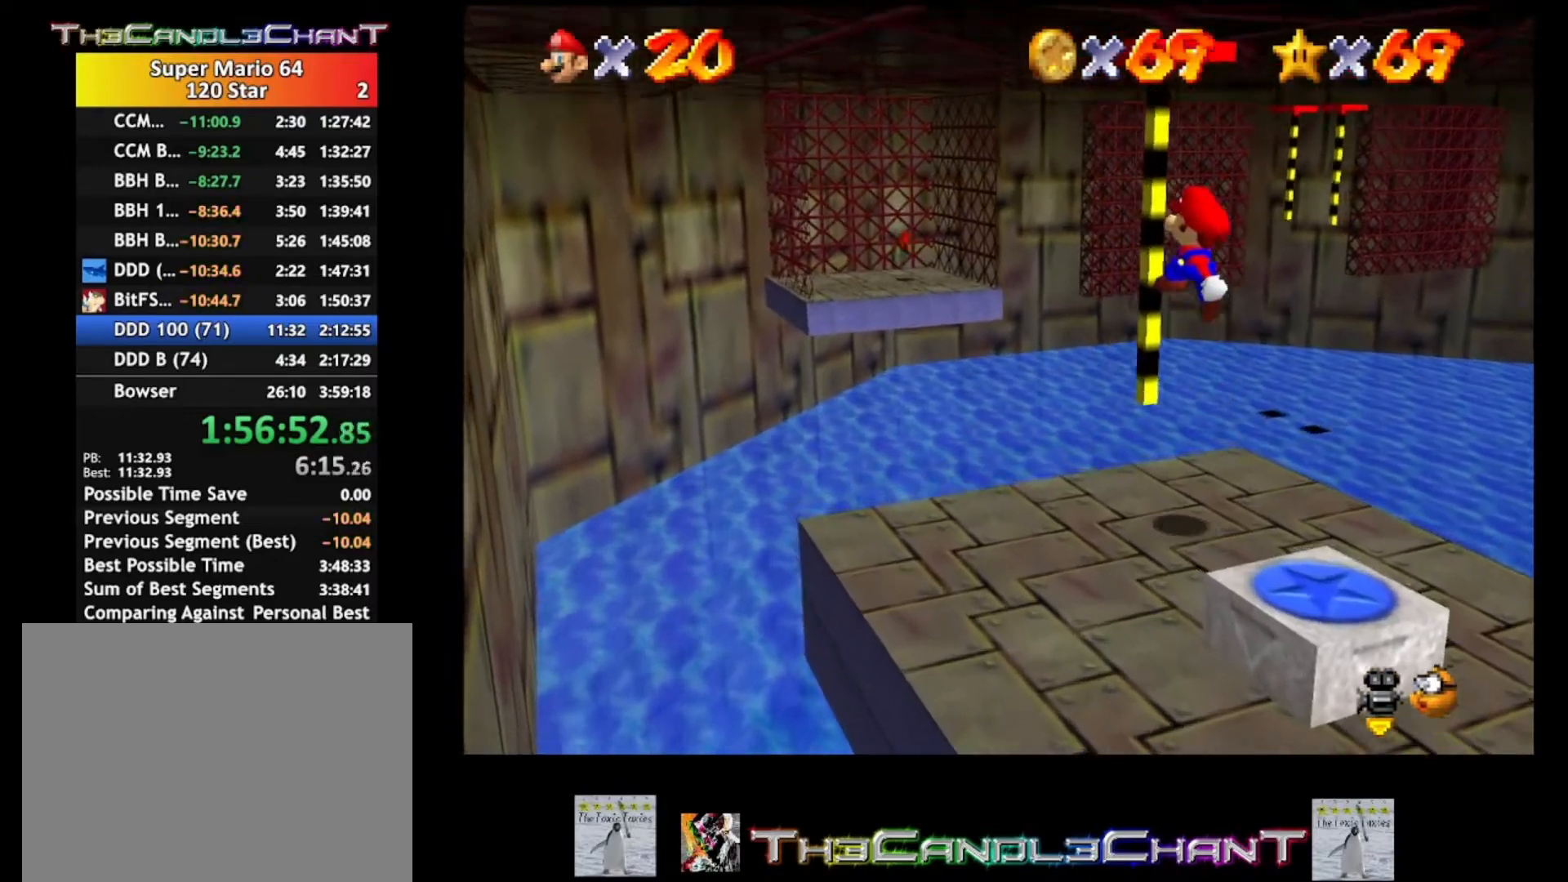
{"buttons": ["A"], "left_stick": "down-right", "right_stick": "center", "events": [[333, "left_stick", "down-right"]]}
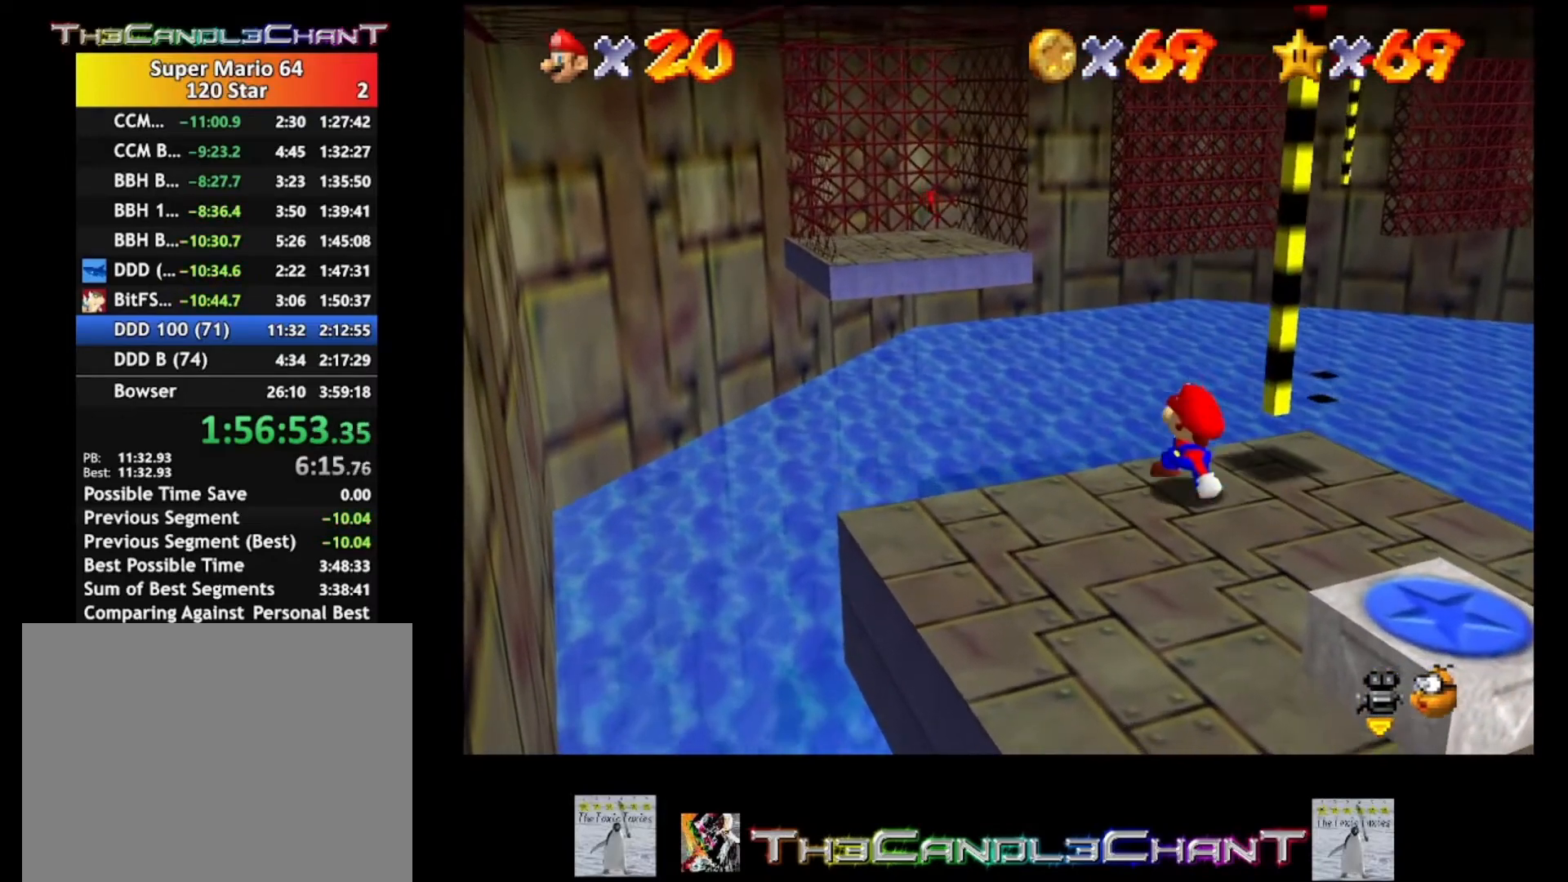
{"buttons": [], "left_stick": "down-right", "right_stick": "center", "events": [[67, "A", "up"]]}
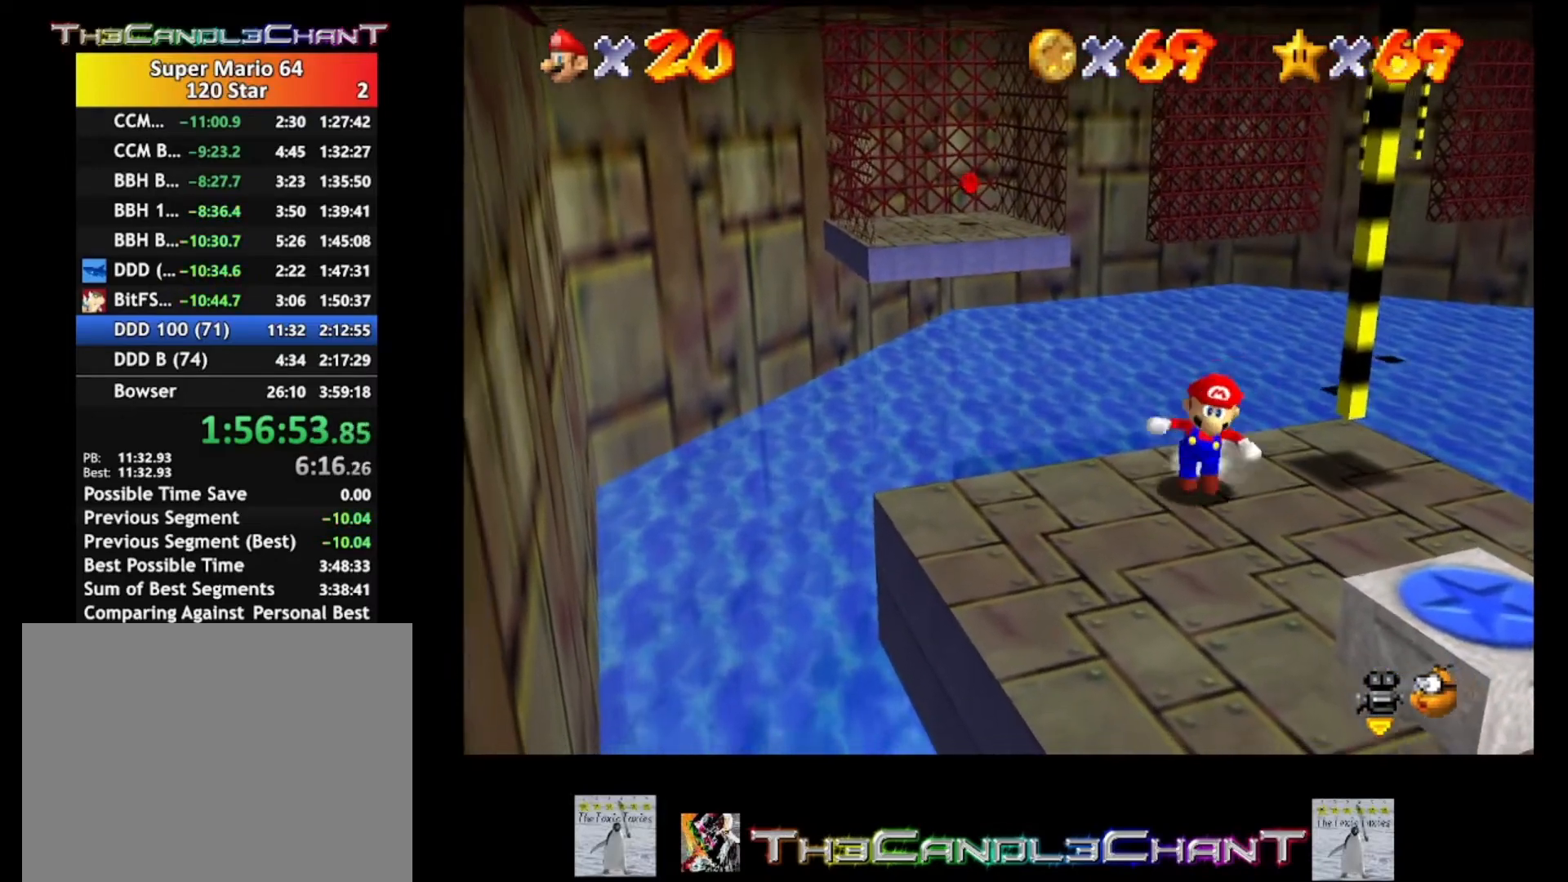
{"buttons": [], "left_stick": "up-left", "right_stick": "center", "events": [[200, "left_stick", "up-right"], [233, "A", "down"], [267, "left_stick", "up"], [300, "A", "up"], [433, "left_stick", "up-left"]]}
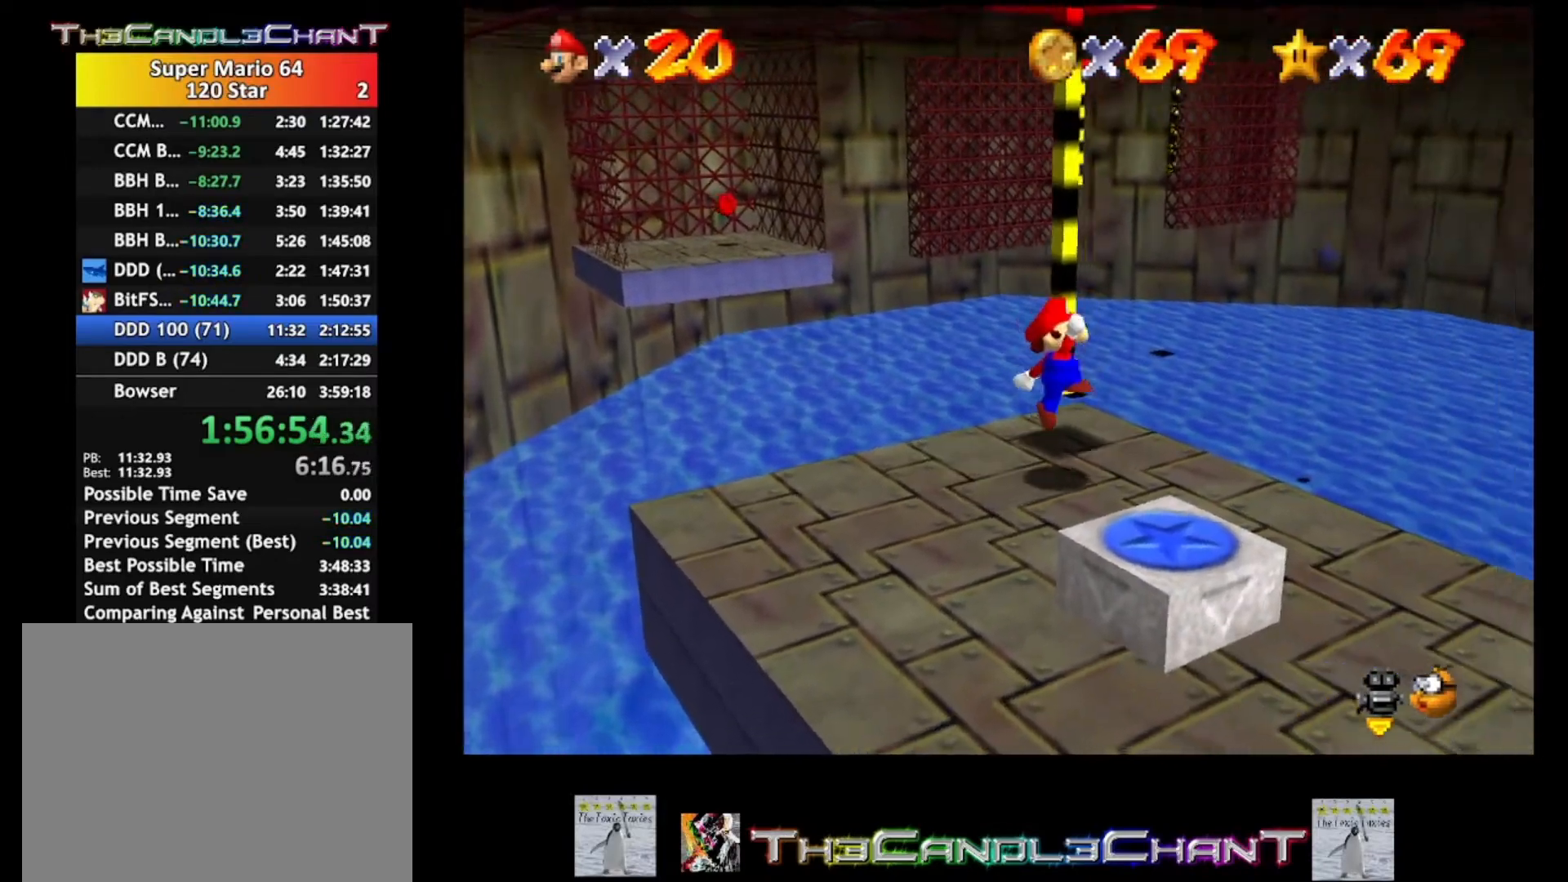
{"buttons": [], "left_stick": "up-left", "right_stick": "center", "events": []}
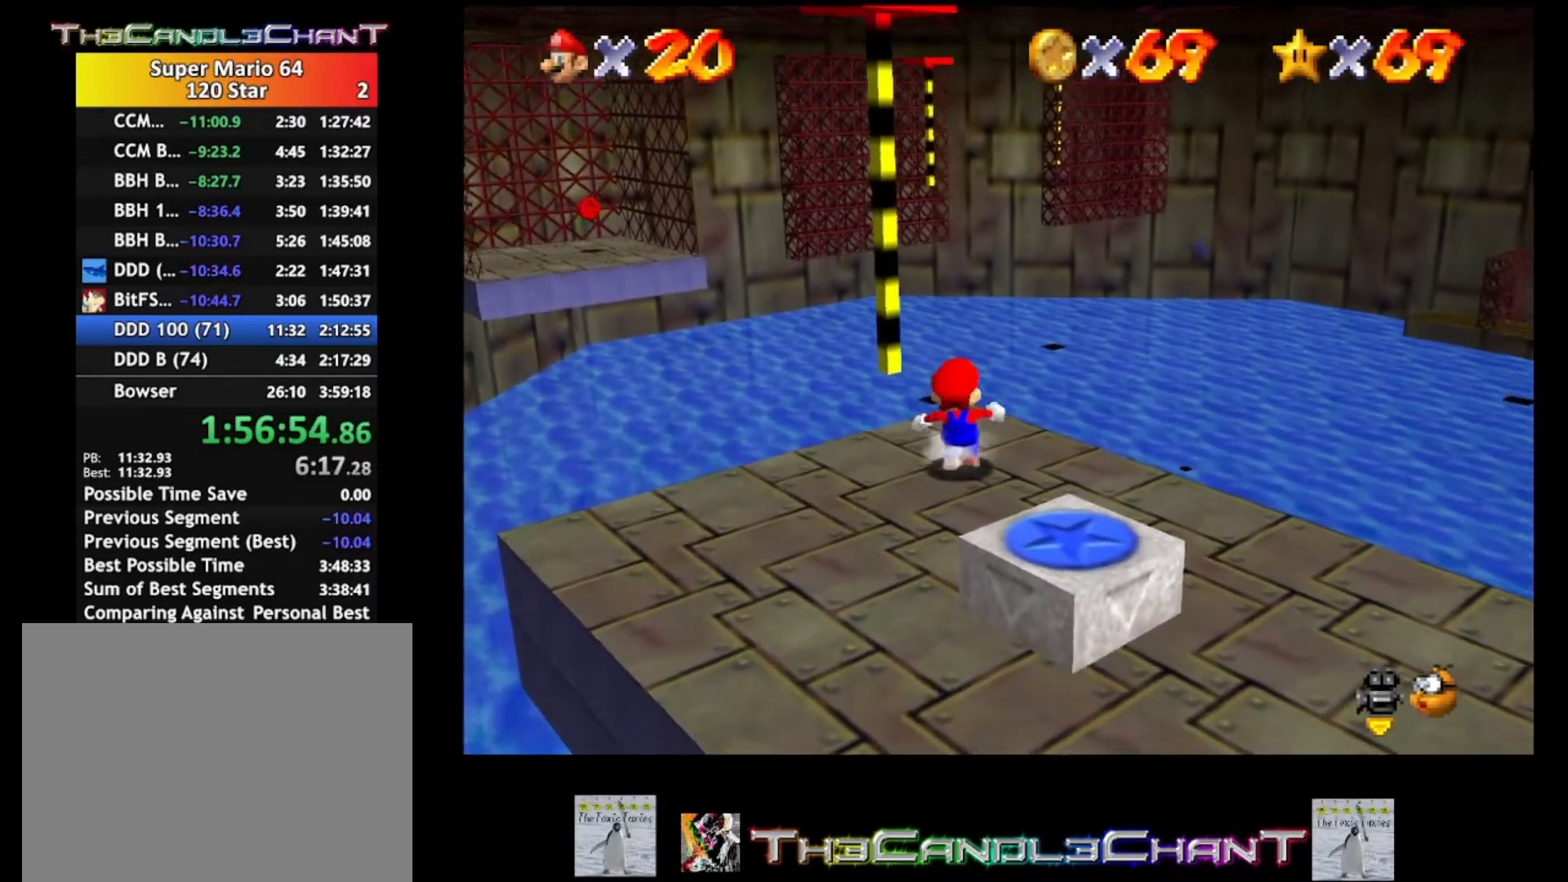
{"buttons": ["A", "L2"], "left_stick": "up-left", "right_stick": "center", "events": [[300, "L2", "down"], [333, "A", "down"]]}
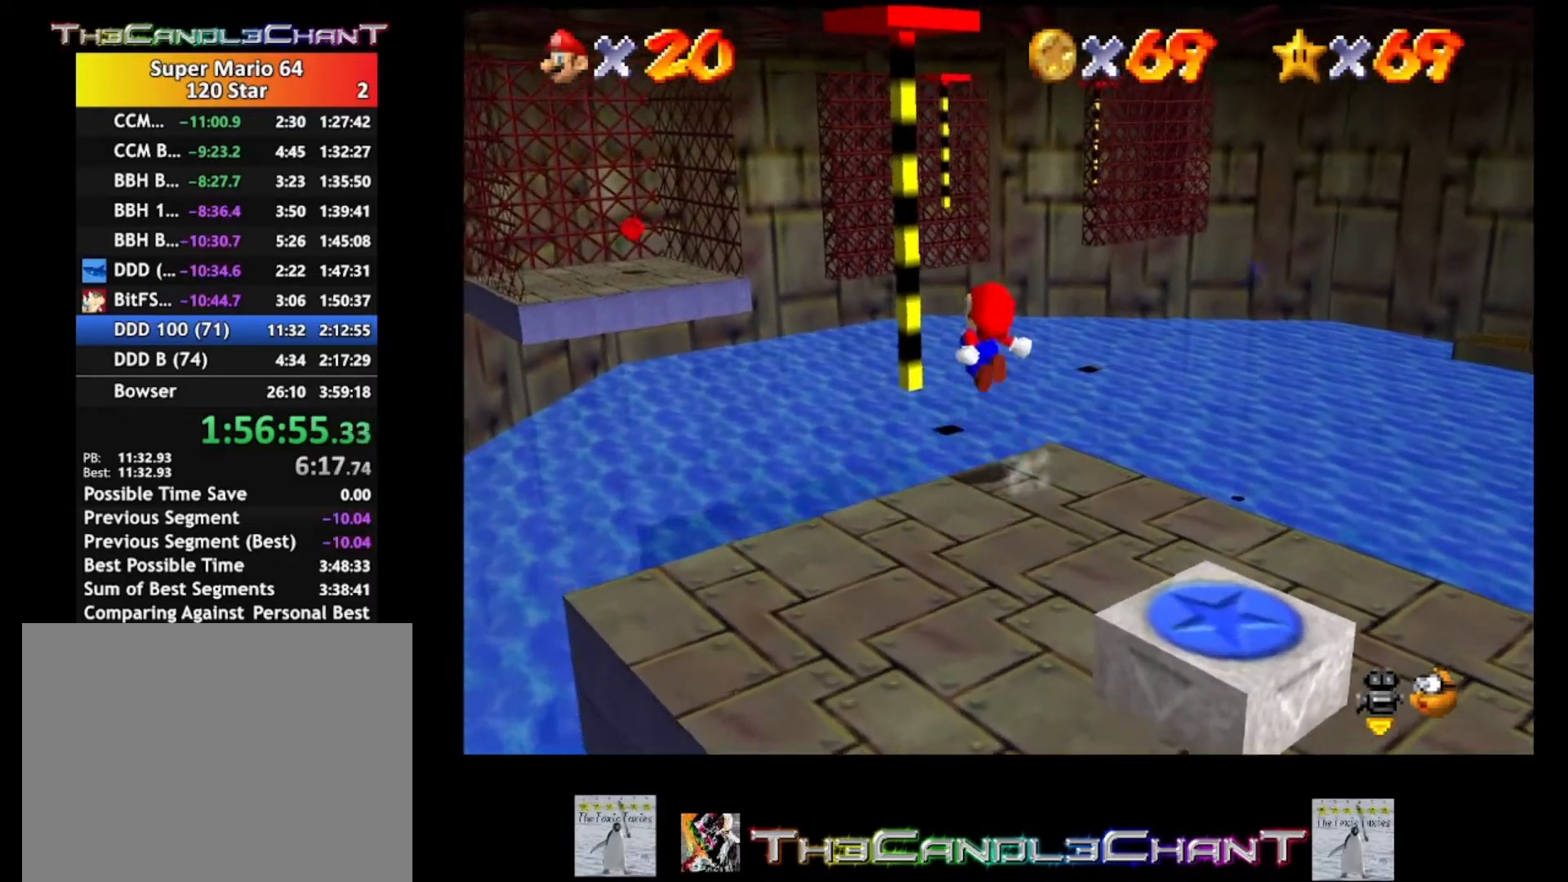
{"buttons": ["L2"], "left_stick": "up-left", "right_stick": "center", "events": [[500, "A", "up"]]}
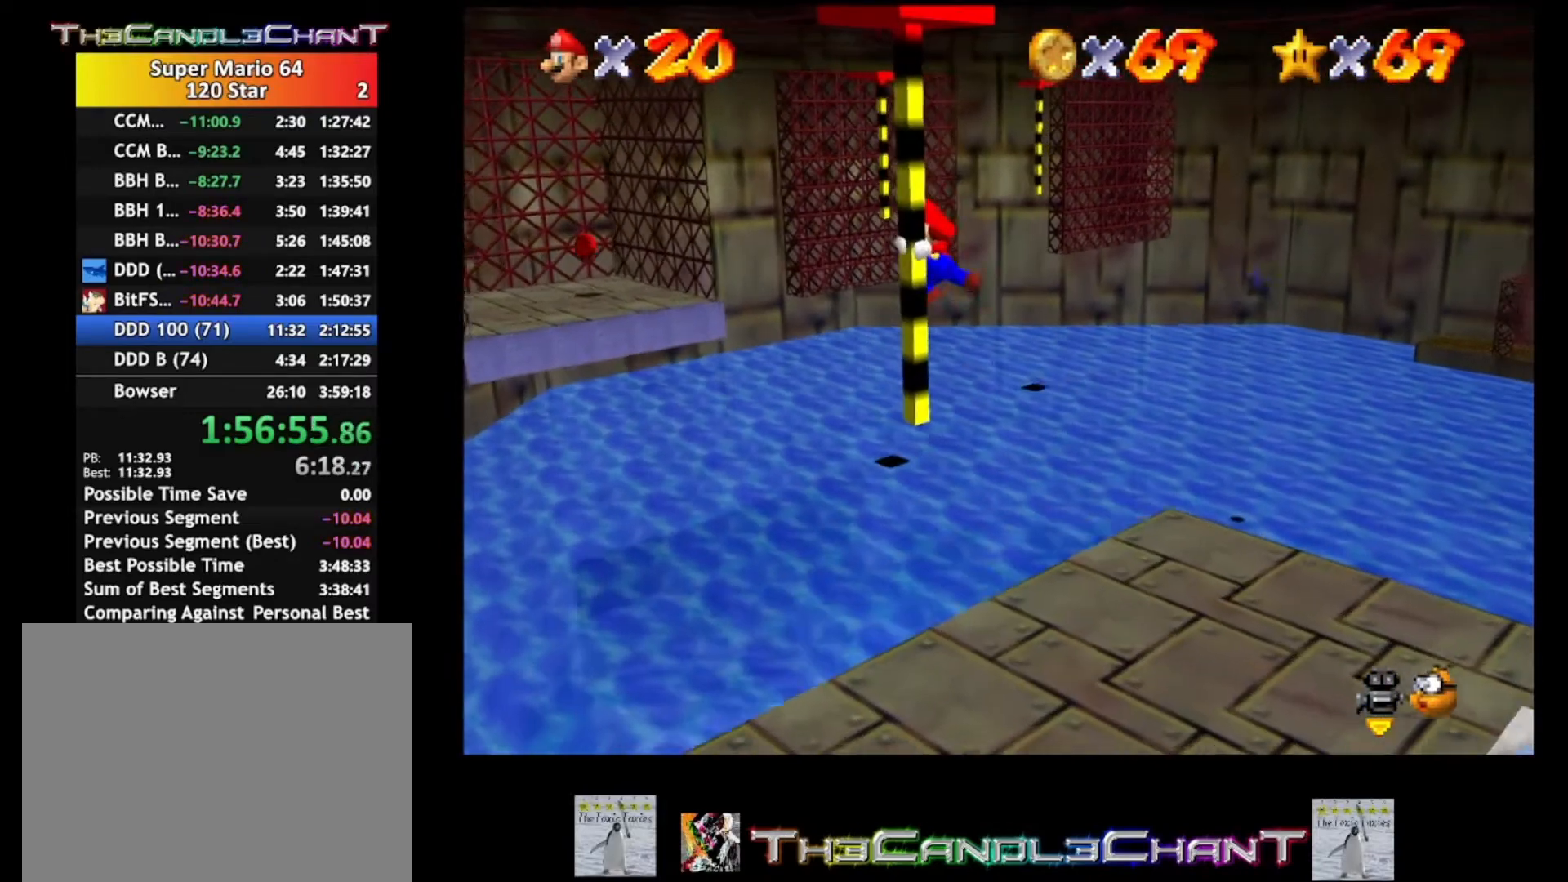
{"buttons": [], "left_stick": "up-left", "right_stick": "center", "events": [[67, "L2", "up"]]}
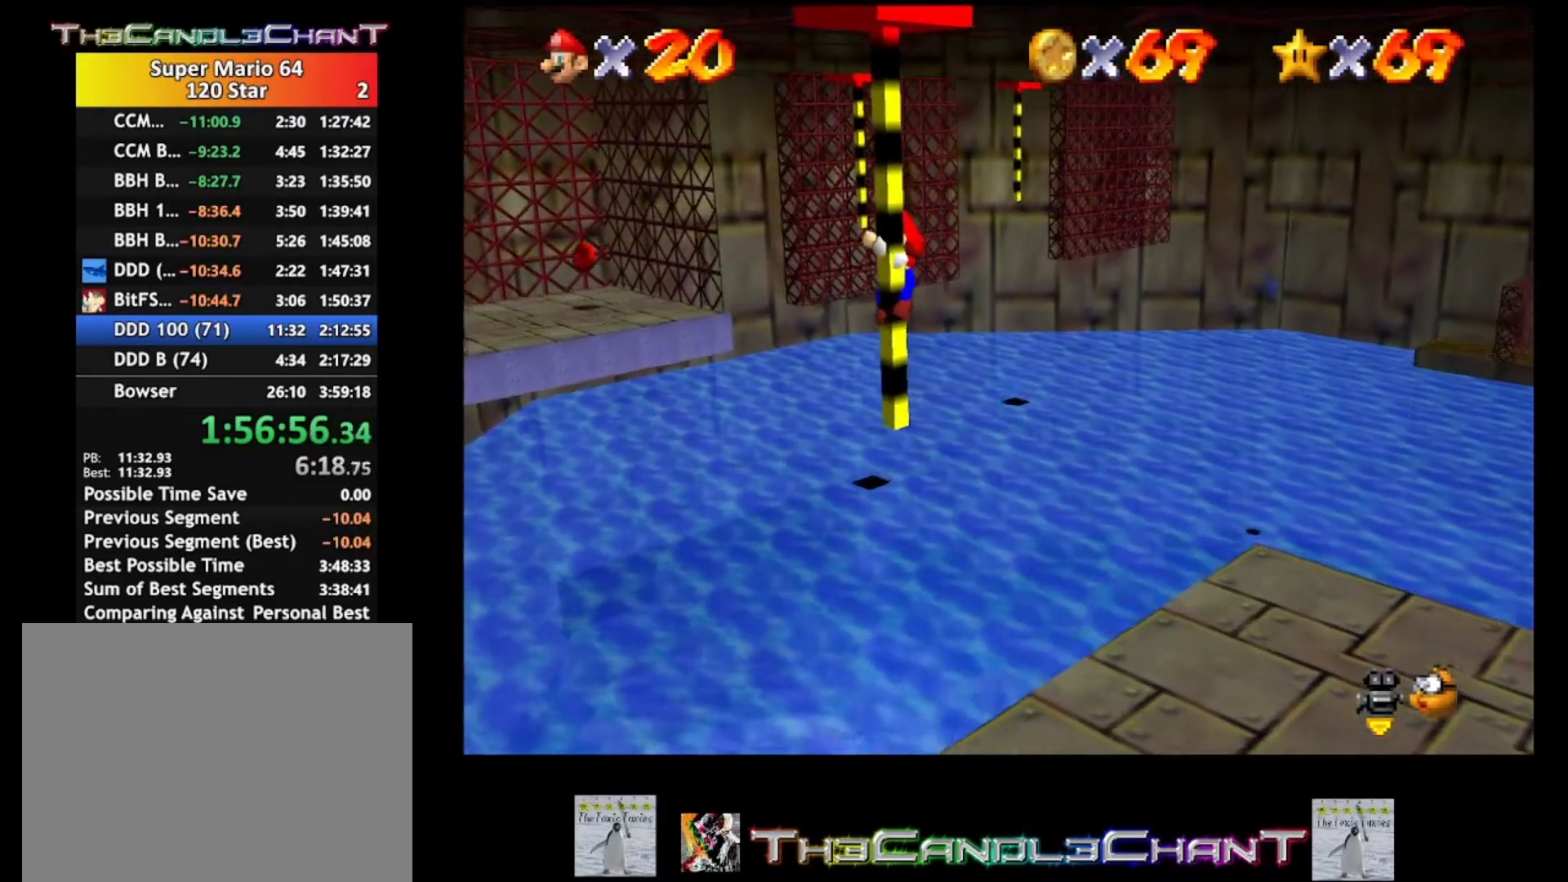
{"buttons": [], "left_stick": "center", "right_stick": "center", "events": [[167, "left_stick", "left"], [467, "left_stick", "center"]]}
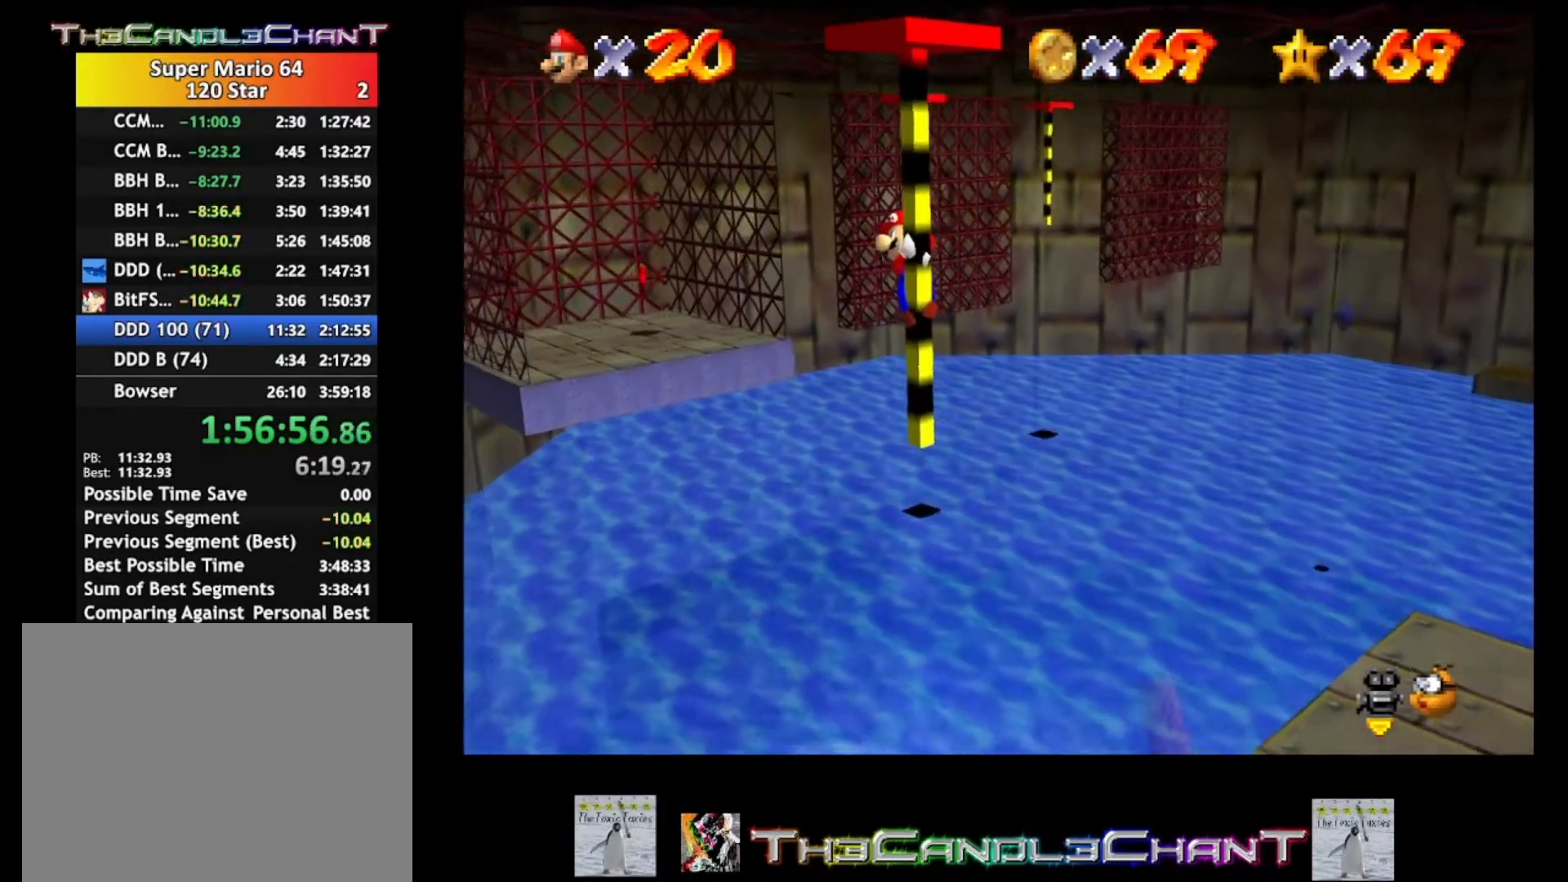
{"buttons": [], "left_stick": "center", "right_stick": "center", "events": [[300, "left_stick", "down-left"], [500, "left_stick", "center"]]}
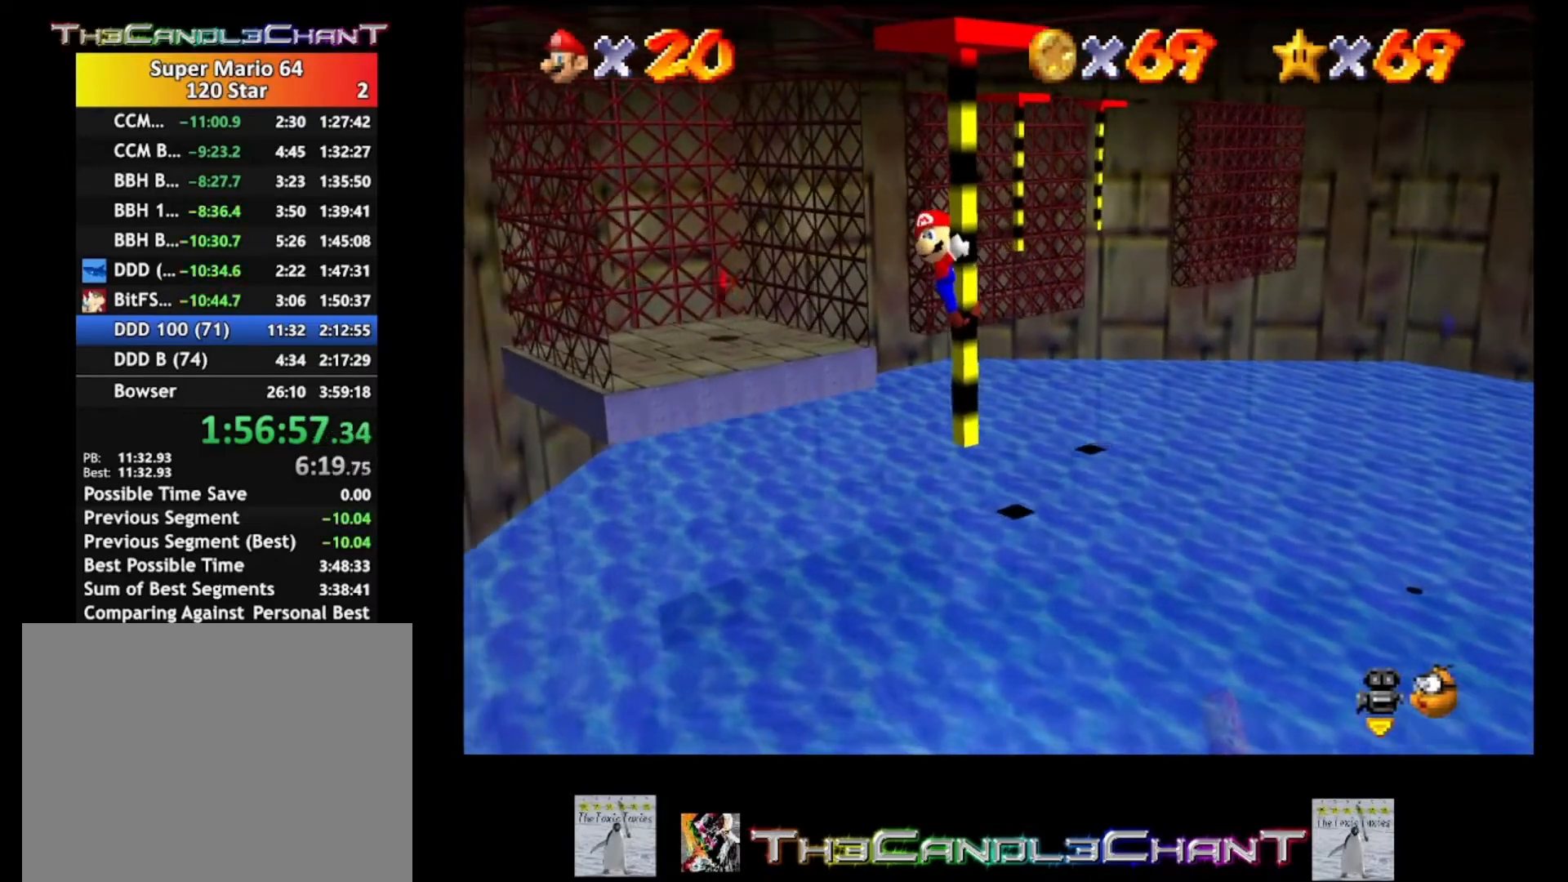
{"buttons": [], "left_stick": "center", "right_stick": "center", "events": []}
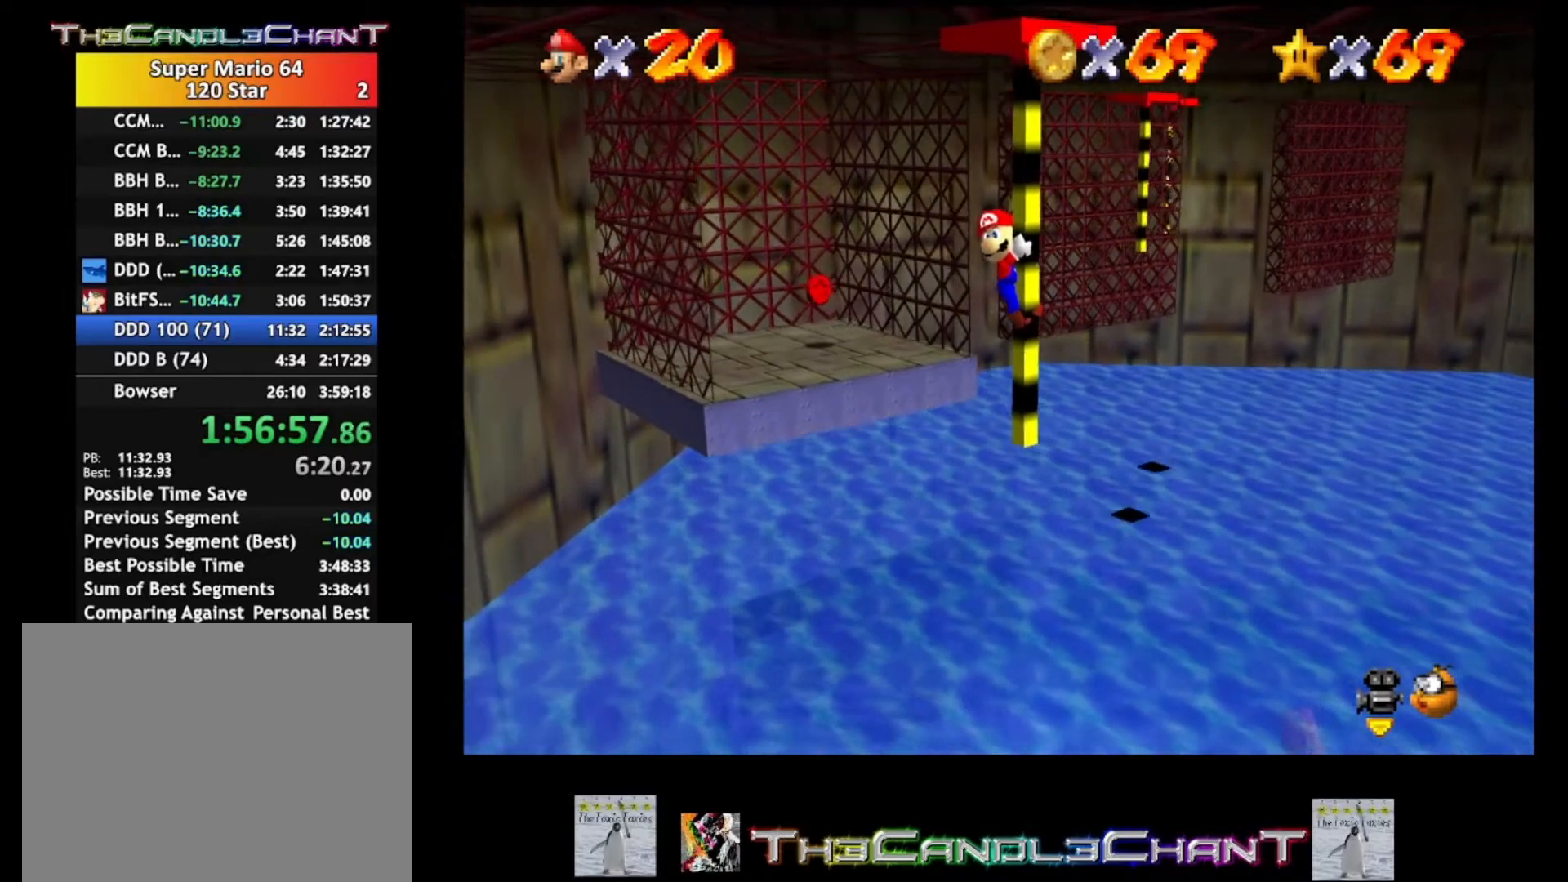
{"buttons": [], "left_stick": "center", "right_stick": "center", "events": [[200, "left_stick", "down"], [400, "left_stick", "center"]]}
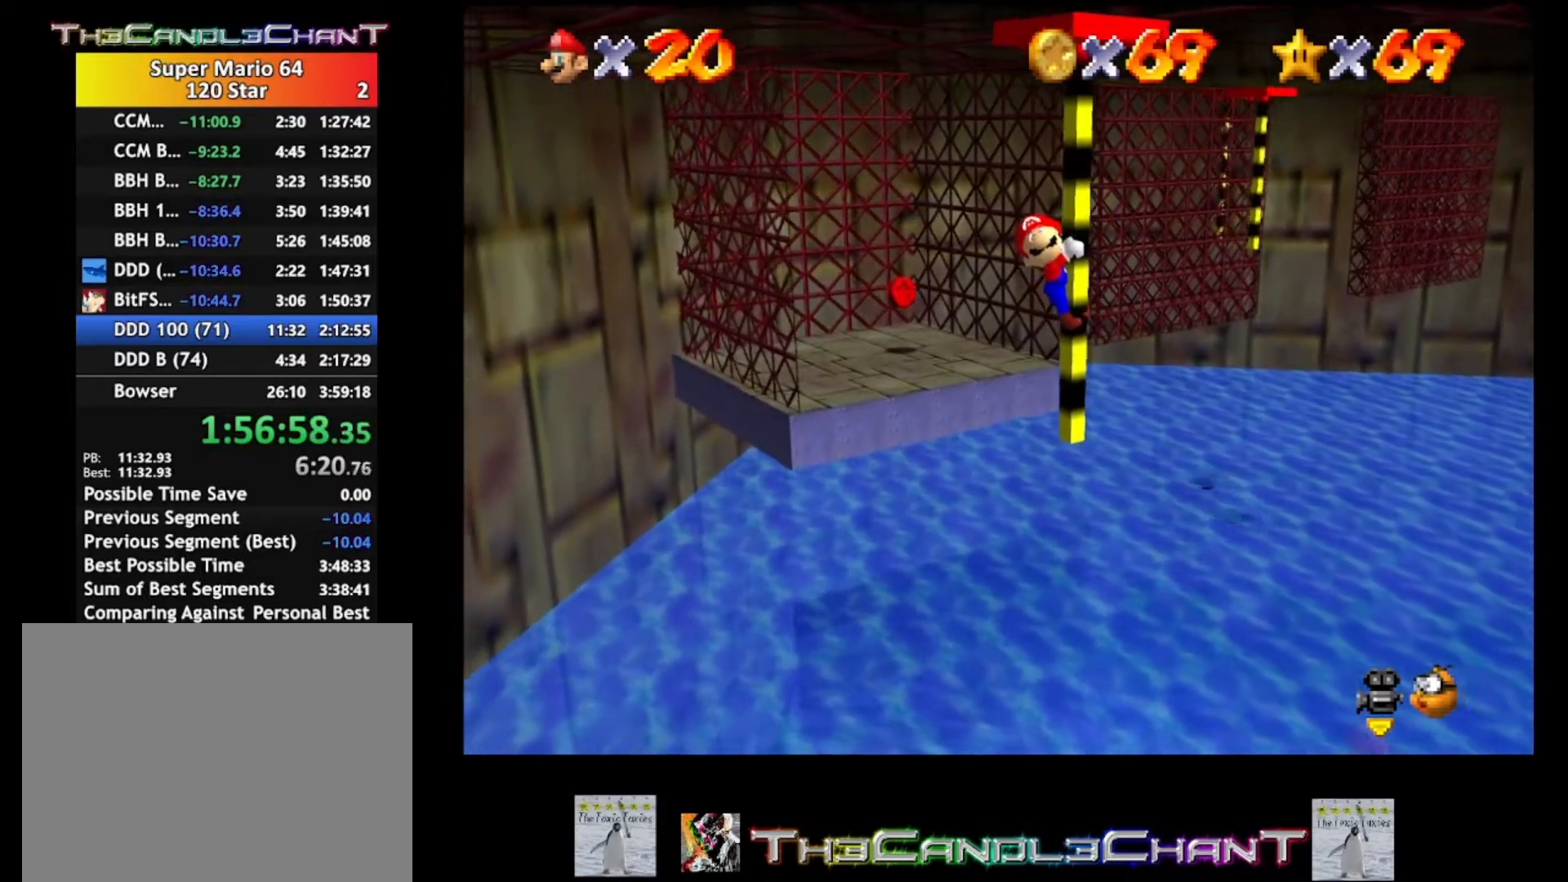
{"buttons": [], "left_stick": "center", "right_stick": "center", "events": []}
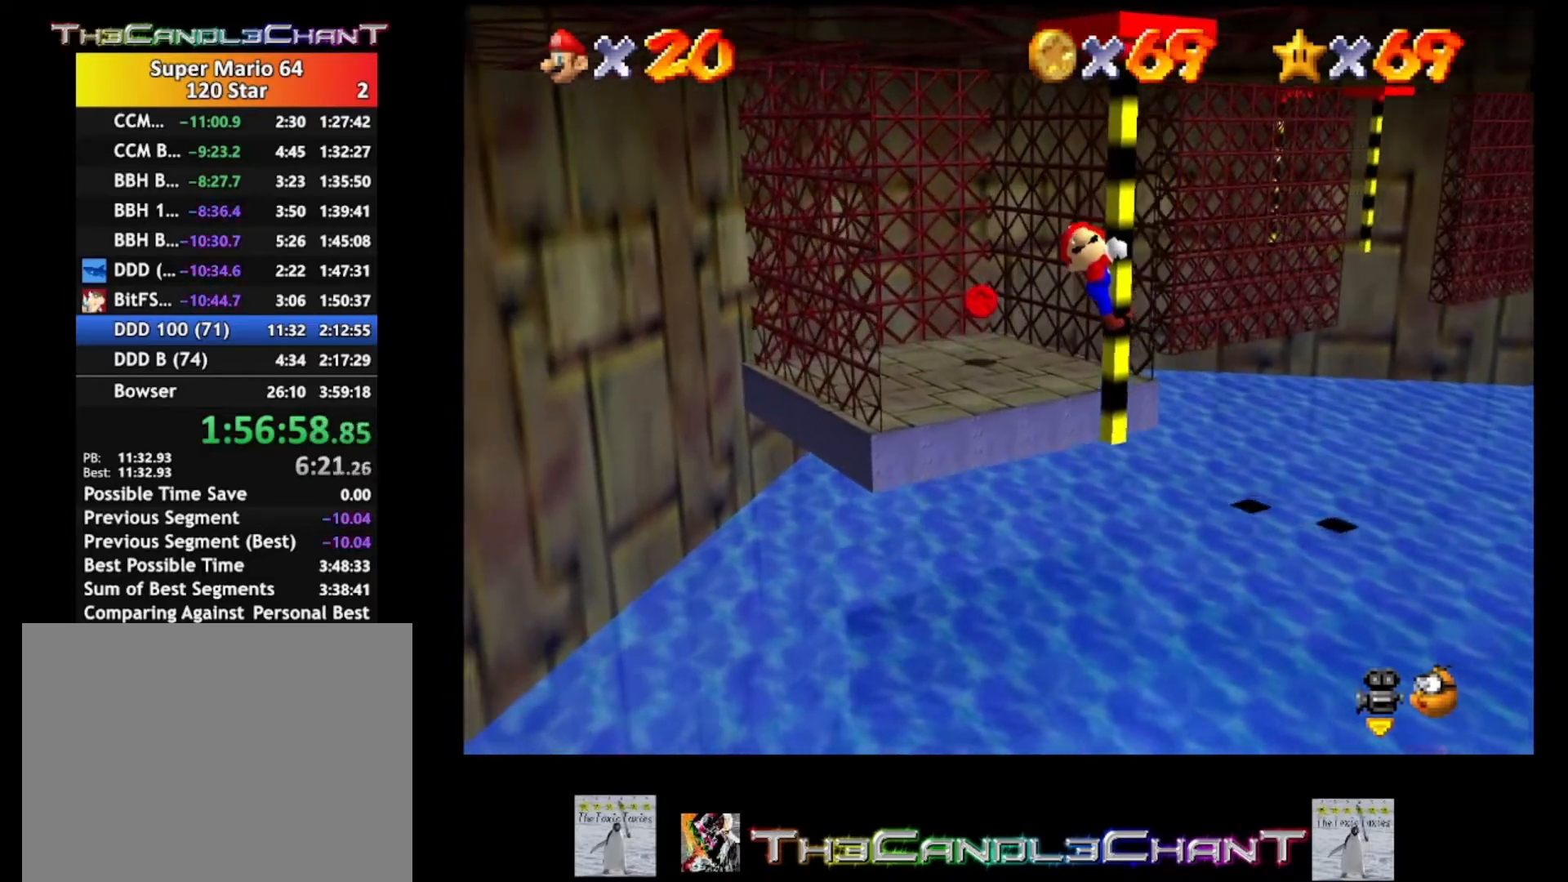
{"buttons": [], "left_stick": "right", "right_stick": "center", "events": [[300, "left_stick", "right"]]}
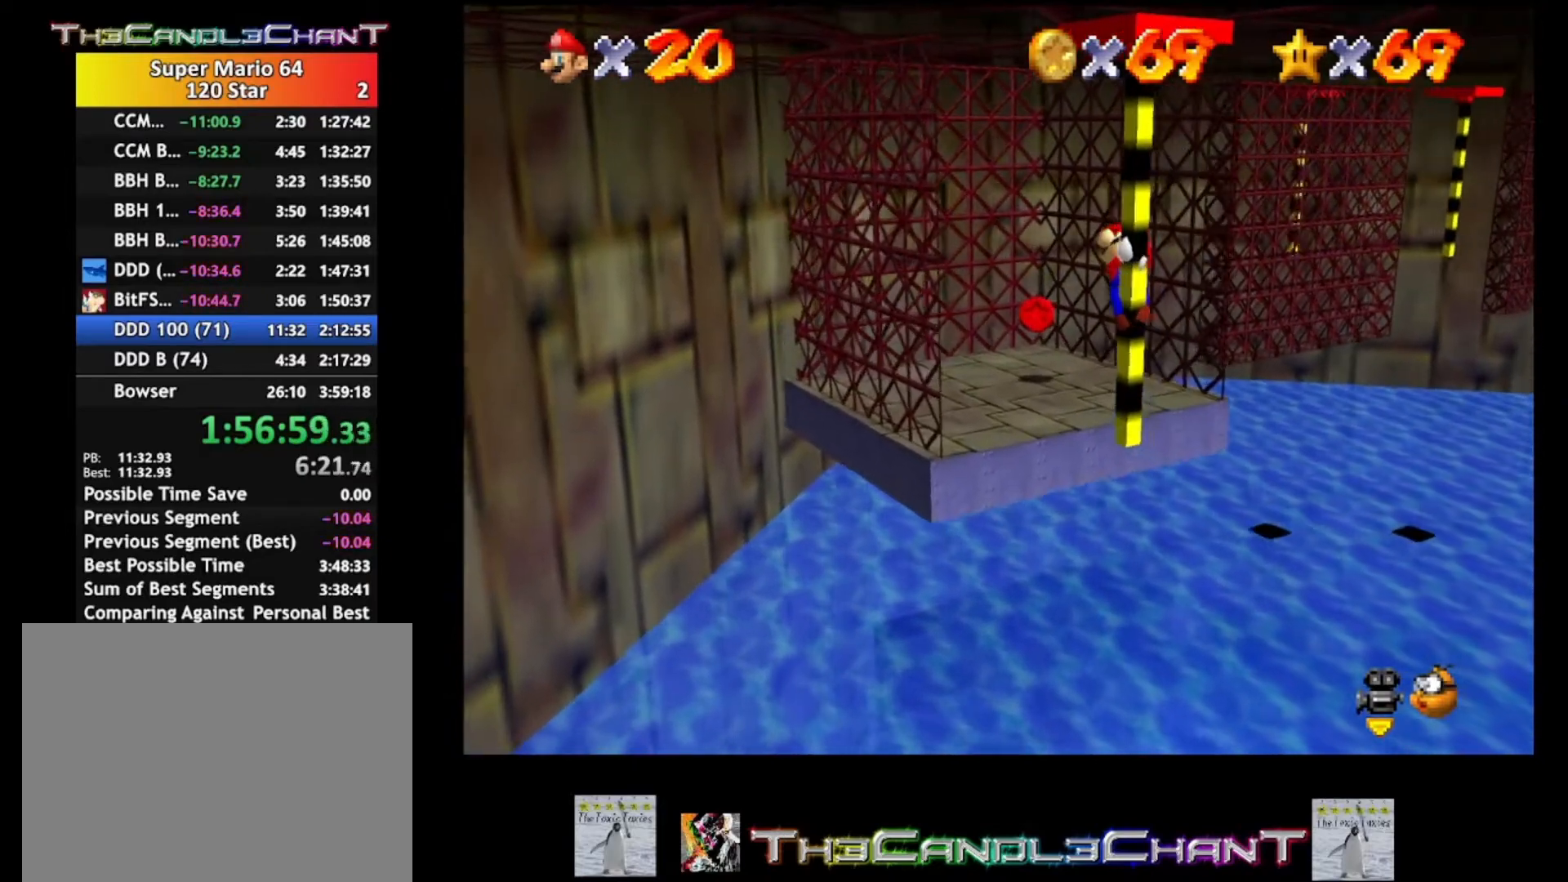
{"buttons": ["A"], "left_stick": "center", "right_stick": "center", "events": [[67, "left_stick", "center"], [467, "A", "down"]]}
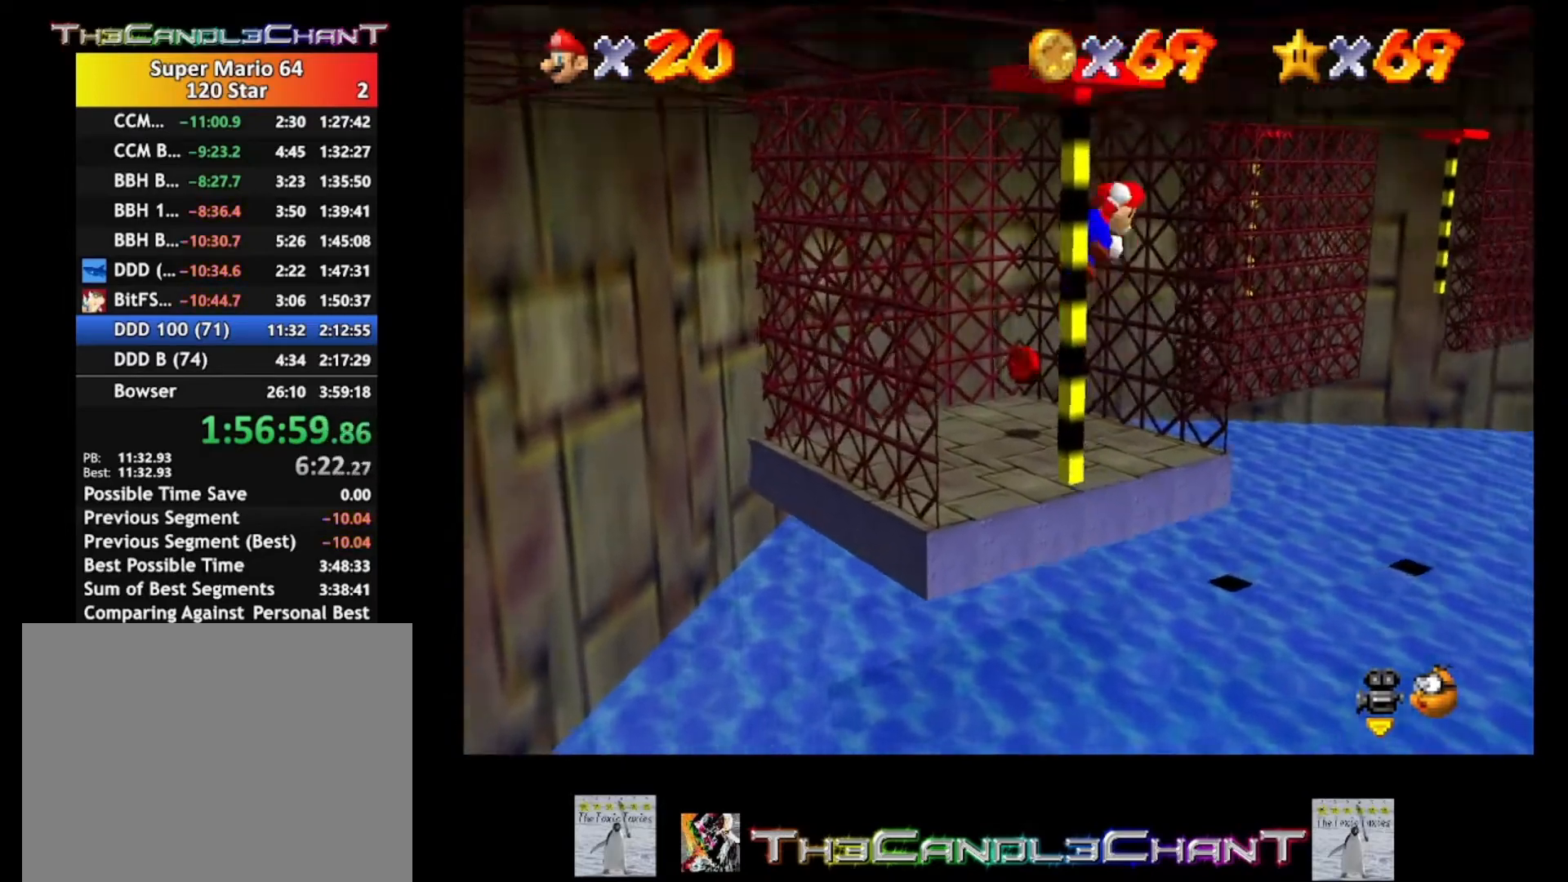
{"buttons": [], "left_stick": "up-left", "right_stick": "center", "events": [[67, "A", "up"], [233, "left_stick", "up-left"]]}
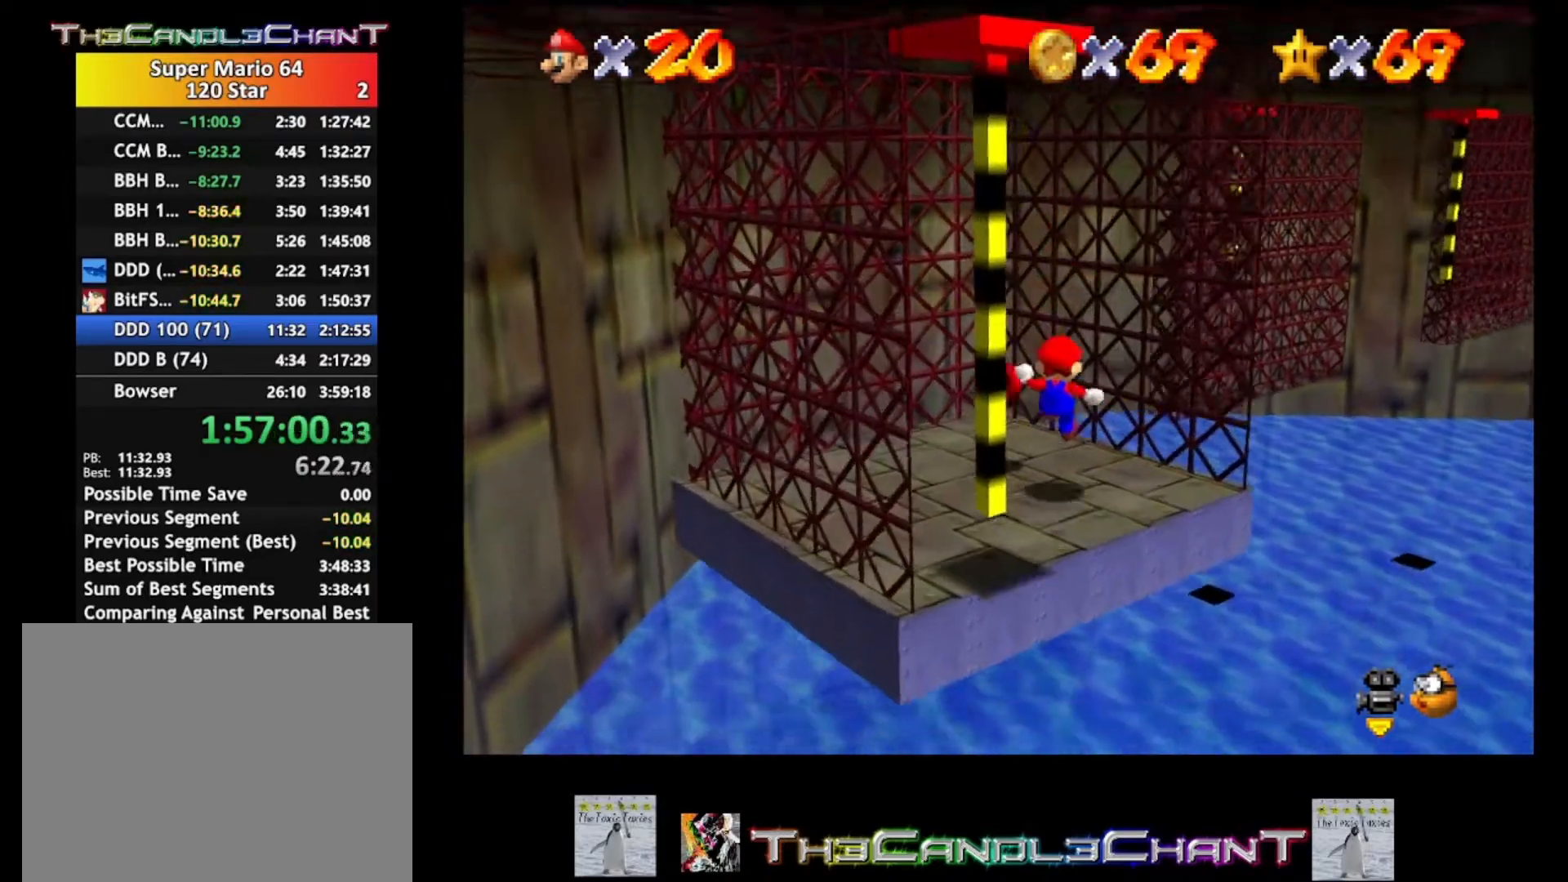
{"buttons": [], "left_stick": "down-right", "right_stick": "center", "events": [[333, "left_stick", "center"], [400, "left_stick", "down-right"]]}
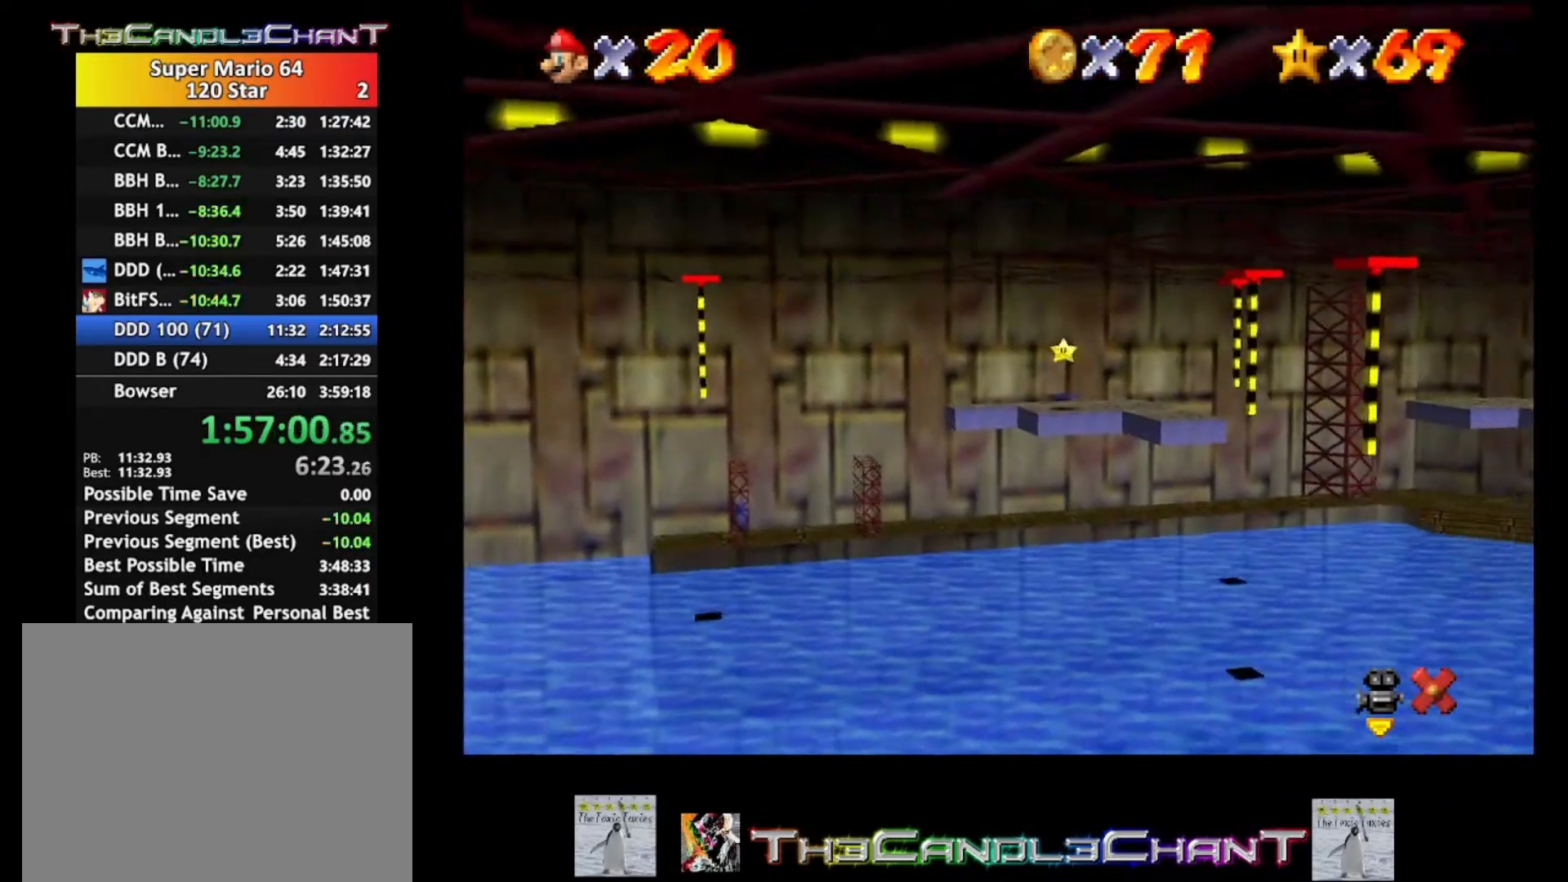
{"buttons": [], "left_stick": "center", "right_stick": "center", "events": [[133, "left_stick", "center"], [200, "A", "down"], [300, "A", "up"], [400, "A", "down"], [500, "A", "up"]]}